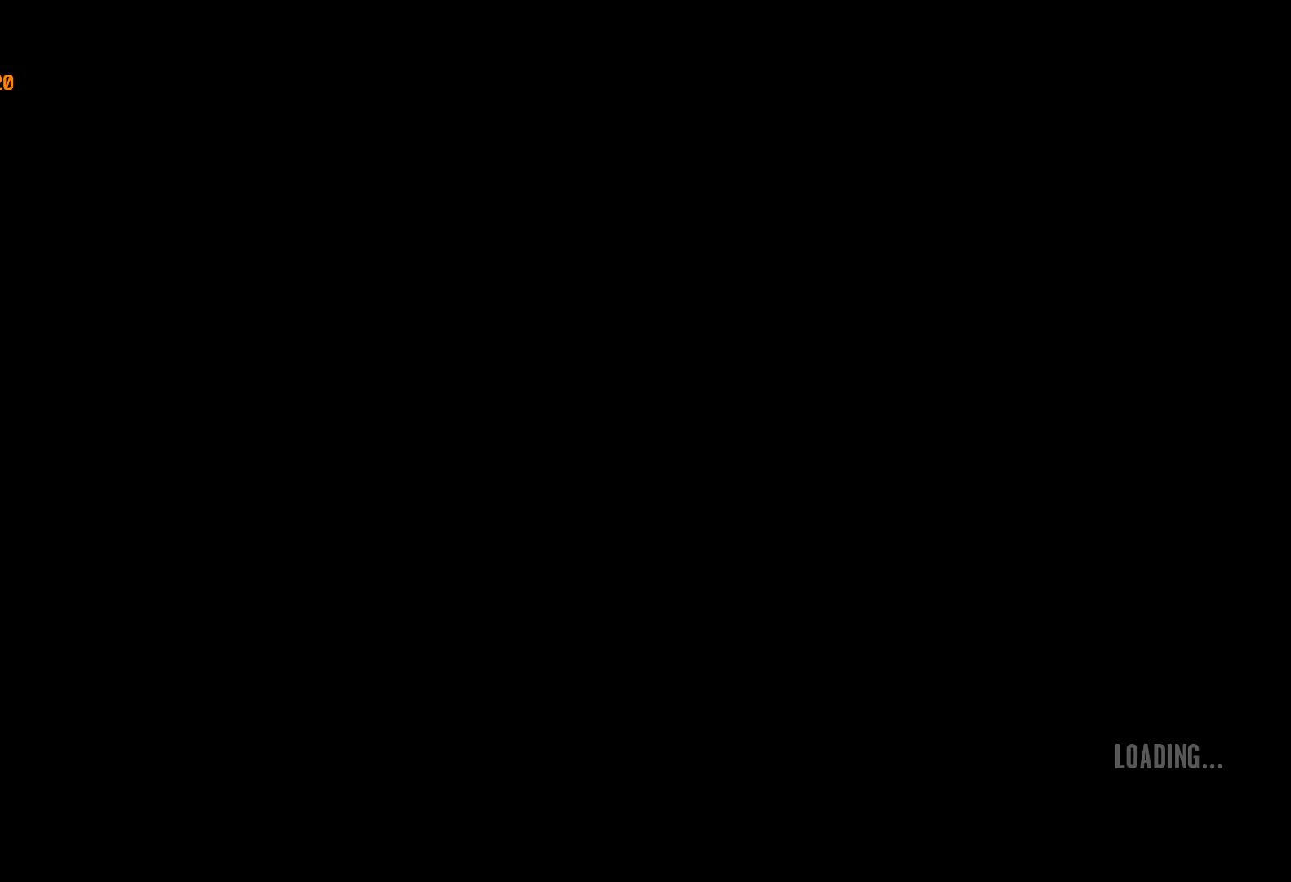
Gameplay with keyboard and mouse; each line is a JSON object with the keys and mouse buttons held at the frame after it. "events" lists presses ("down") and releases ("up") of "a", "c", "ctrl", "d", "down", "e", "escape", "f", "f2", "g", "page_up", "q", "r", "return", "s", "shift", "space", "t", "up", "v", "w", "mouse_left", "mouse_right", "mouse_wheel_up" and "mouse_wheel_down" between this image and that frame as [ms after this image, input, new state], when the widget could be followed in between. "mouse_left", "mouse_right", "mouse_wheel_up", "mouse_wheel_down" = the "left", "right", "wheel_up", "wheel_down" buttons of the "mouse" list. No other keys are recorded. Mouse movement is not recorded. Not read: other_keys.
{"keys": ["return"], "mouse": [], "events": [[417, "return", "down"]]}
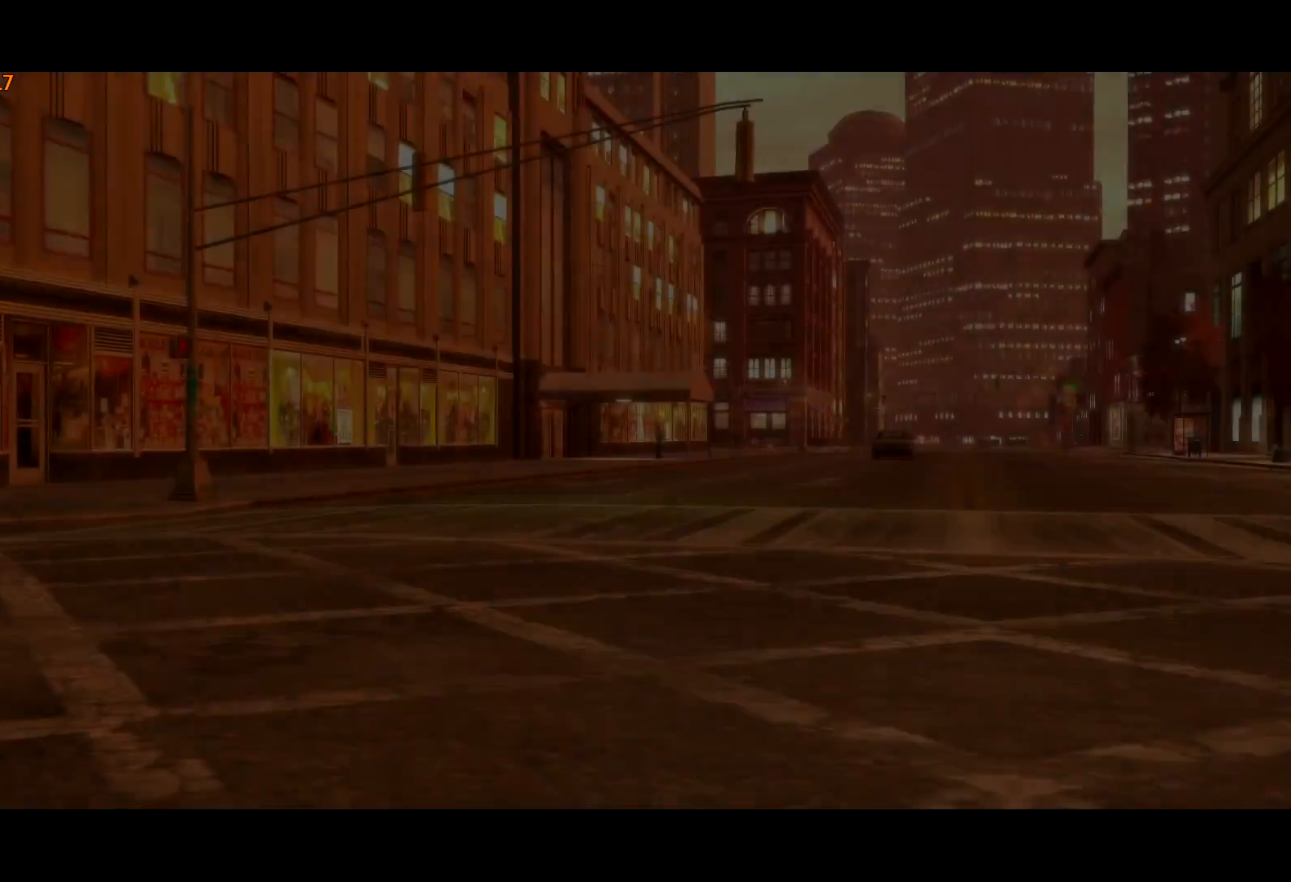
{"keys": ["return"], "mouse": [], "events": [[17, "return", "up"], [67, "return", "down"], [150, "return", "up"], [200, "return", "down"], [250, "return", "up"], [334, "return", "down"], [384, "return", "up"], [484, "return", "down"]]}
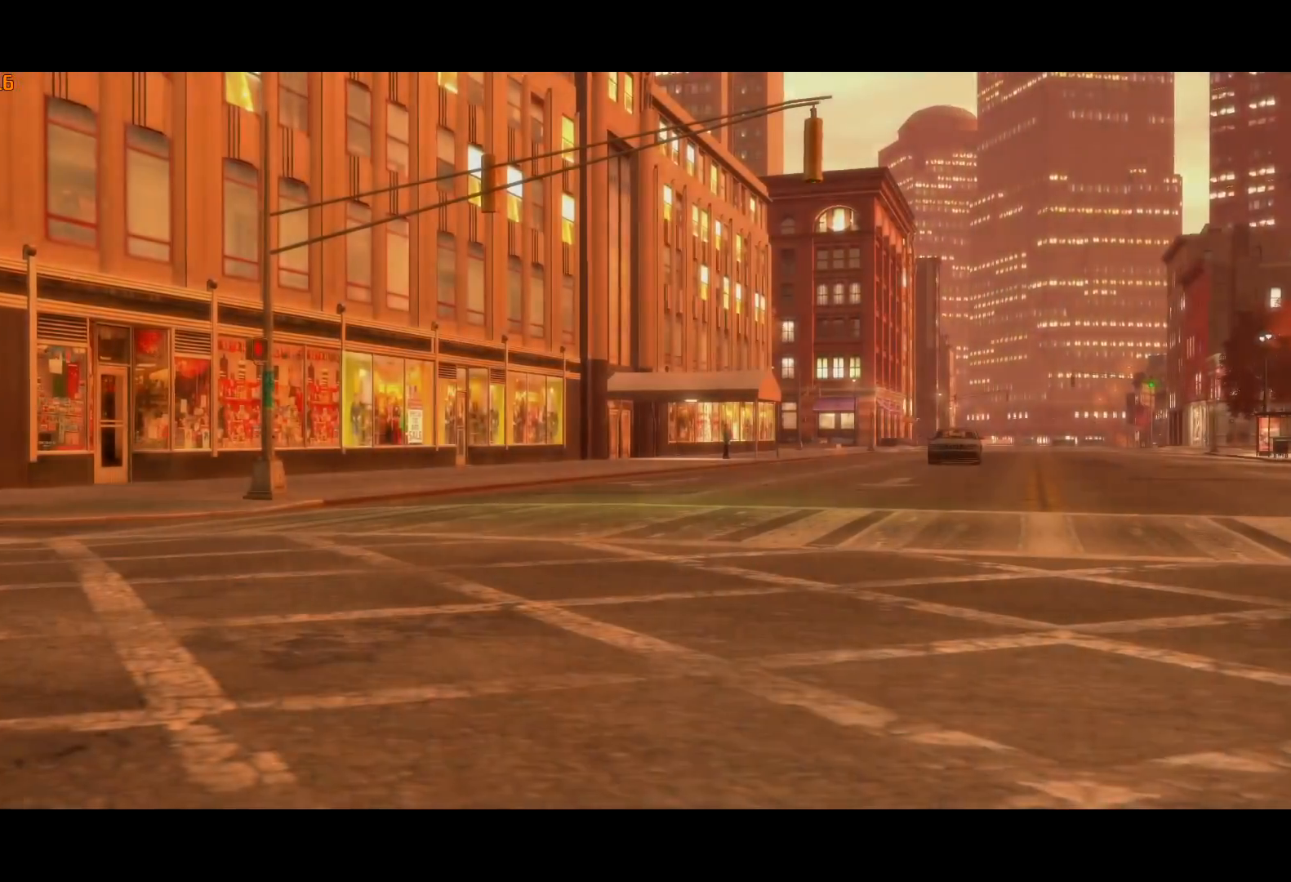
{"keys": ["a", "return", "w"], "mouse": [], "events": [[17, "return", "up"], [67, "a", "down"], [67, "w", "down"], [117, "return", "down"], [167, "return", "up"], [250, "return", "down"], [300, "return", "up"], [350, "return", "down"], [450, "return", "up"], [500, "return", "down"]]}
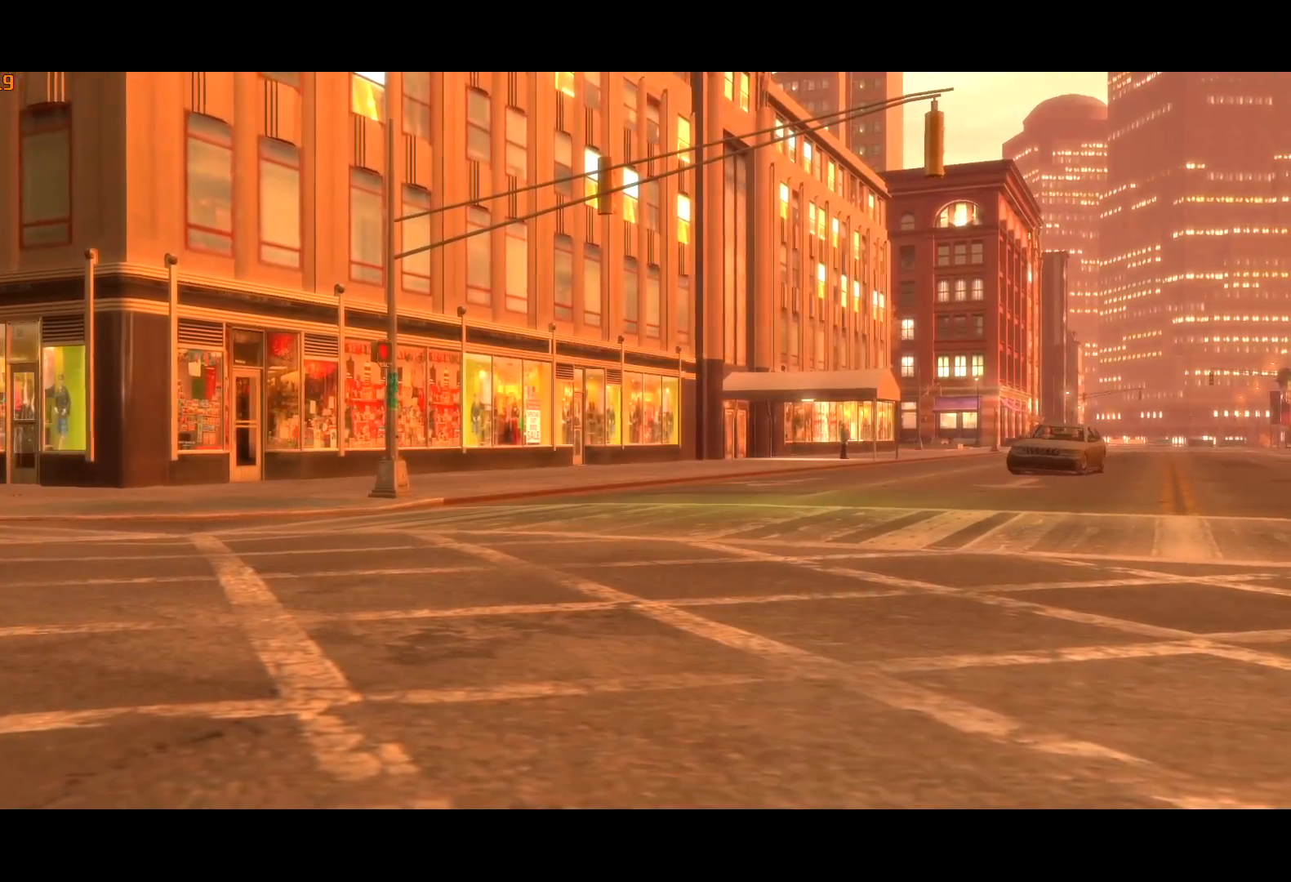
{"keys": ["a", "w"], "mouse": [], "events": [[84, "return", "up"], [134, "return", "down"], [234, "return", "up"], [284, "return", "down"], [317, "return", "up"], [417, "return", "down"], [467, "return", "up"]]}
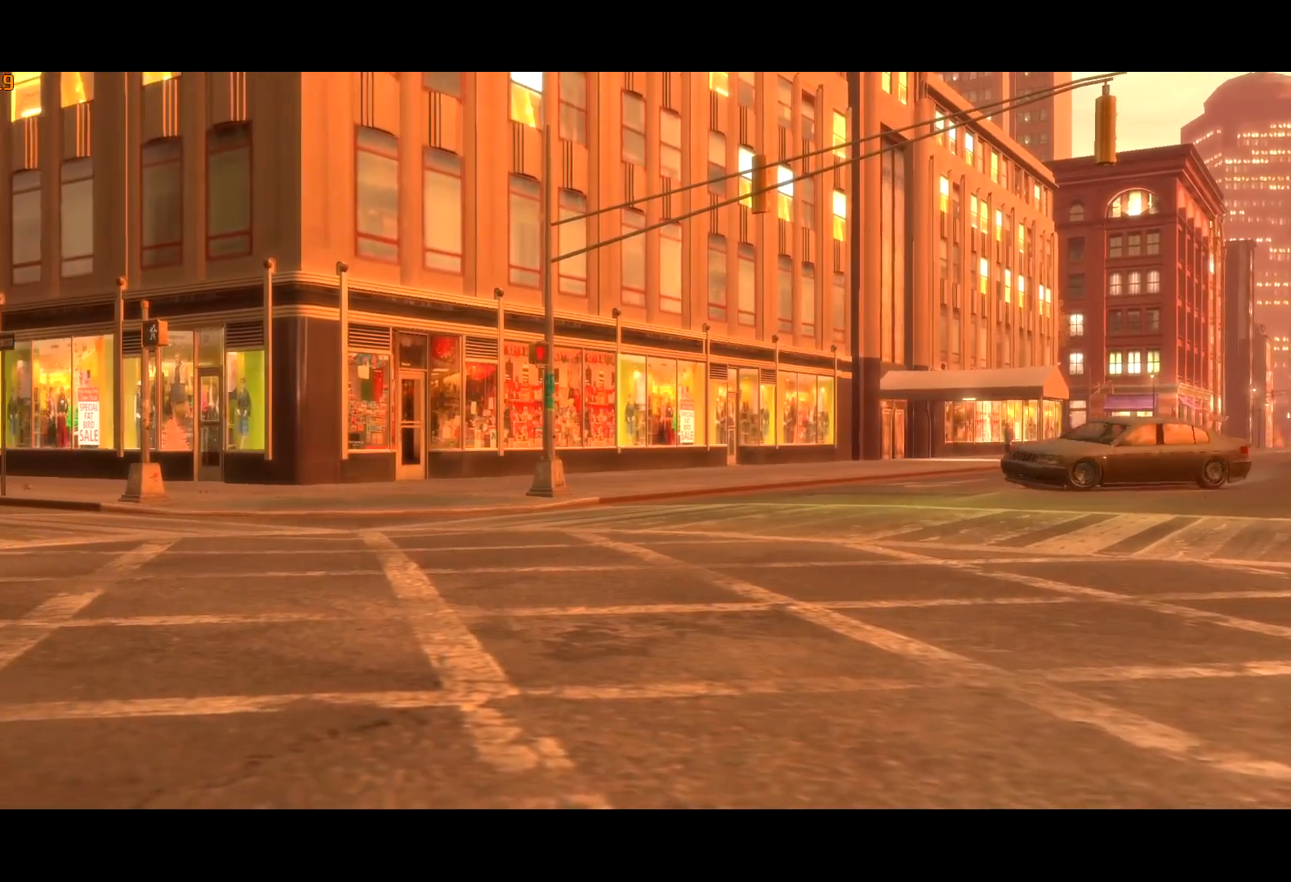
{"keys": ["a", "return", "w"], "mouse": [], "events": [[50, "return", "down"], [100, "return", "up"], [200, "return", "down"], [234, "return", "up"], [334, "return", "down"], [384, "return", "up"], [434, "return", "down"]]}
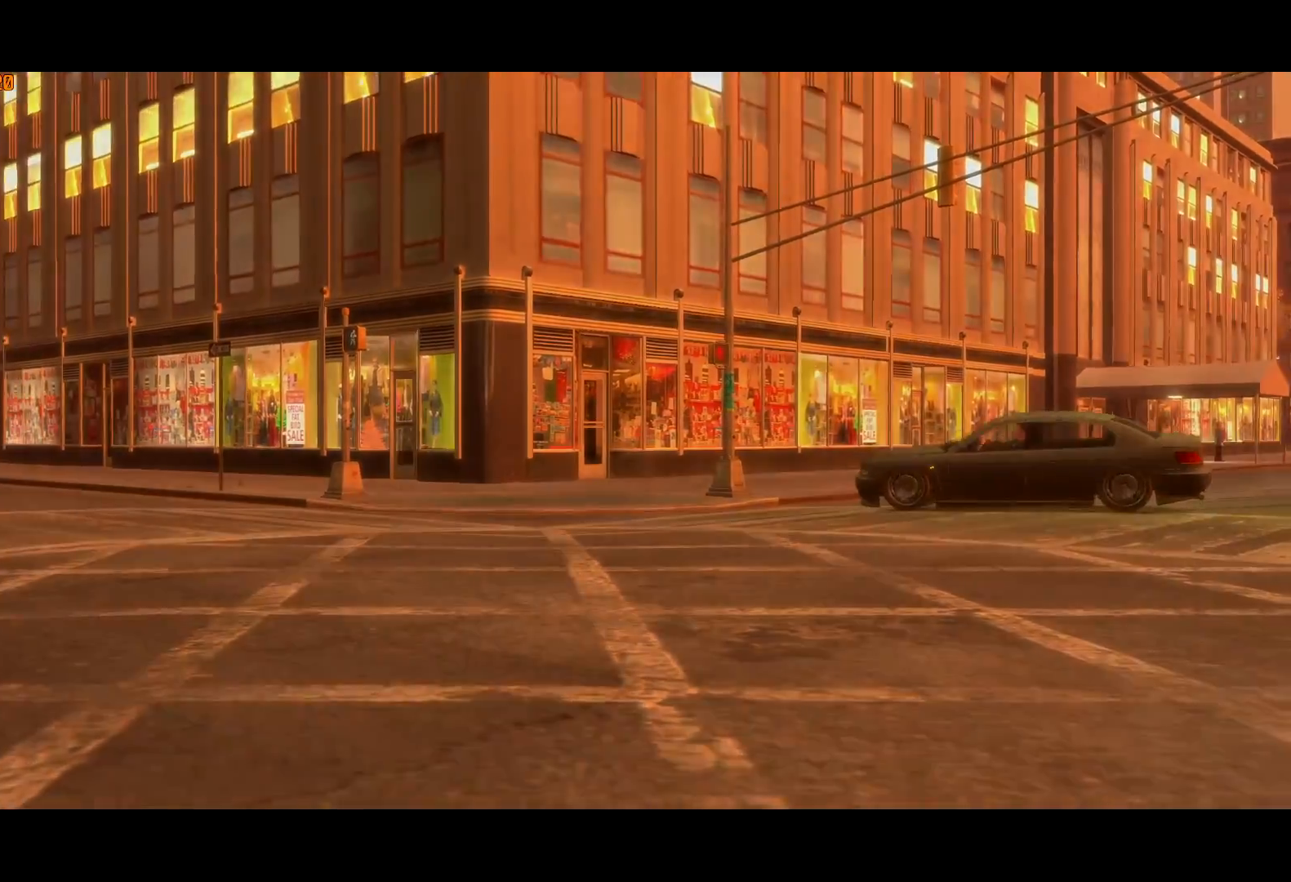
{"keys": ["a", "return", "w"], "mouse": [], "events": [[34, "return", "up"], [84, "return", "down"], [167, "return", "up"], [217, "return", "down"], [267, "return", "up"], [350, "return", "down"], [400, "return", "up"], [500, "return", "down"]]}
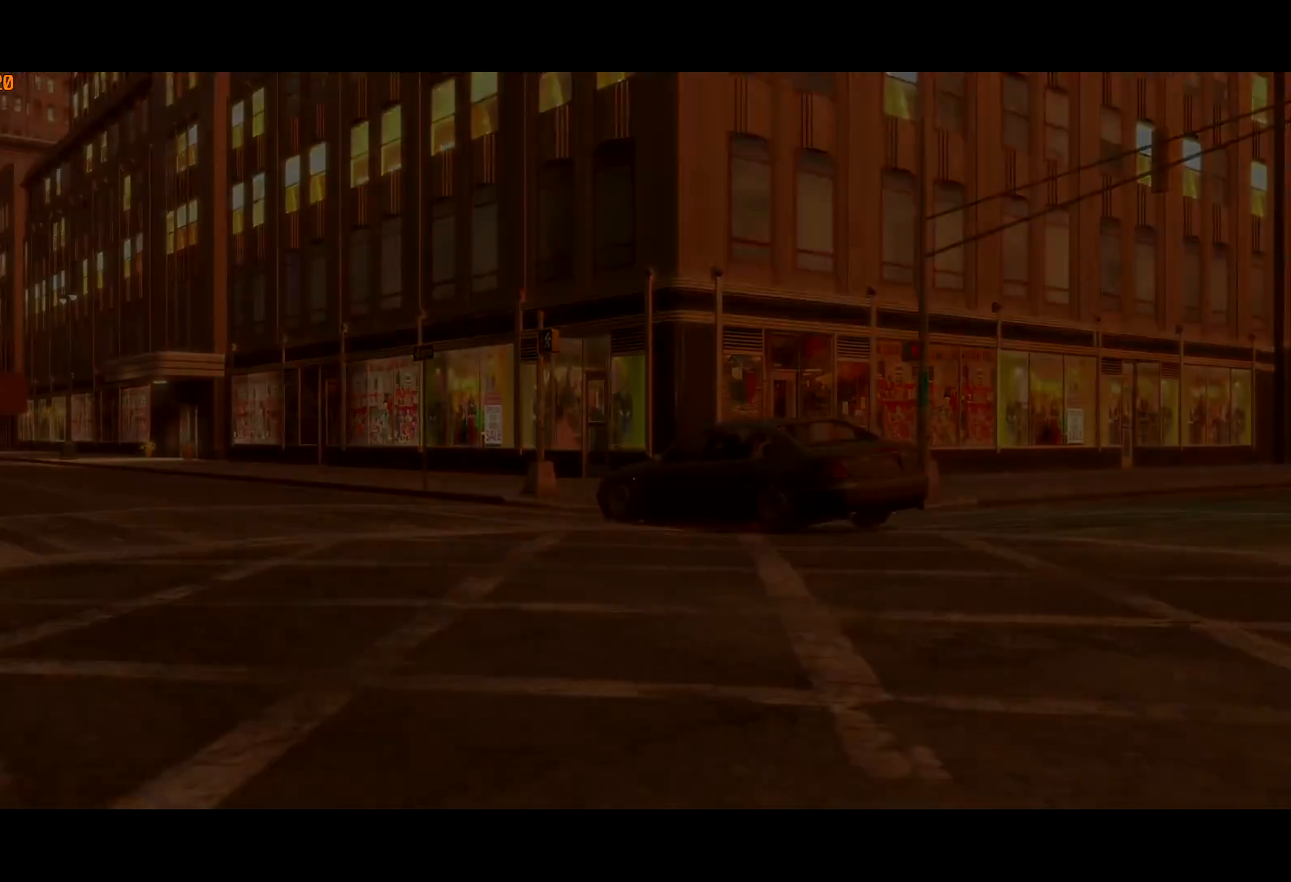
{"keys": ["a", "w"], "mouse": [], "events": [[34, "return", "up"], [67, "return", "down"], [184, "return", "up"], [267, "return", "down"], [367, "return", "up"]]}
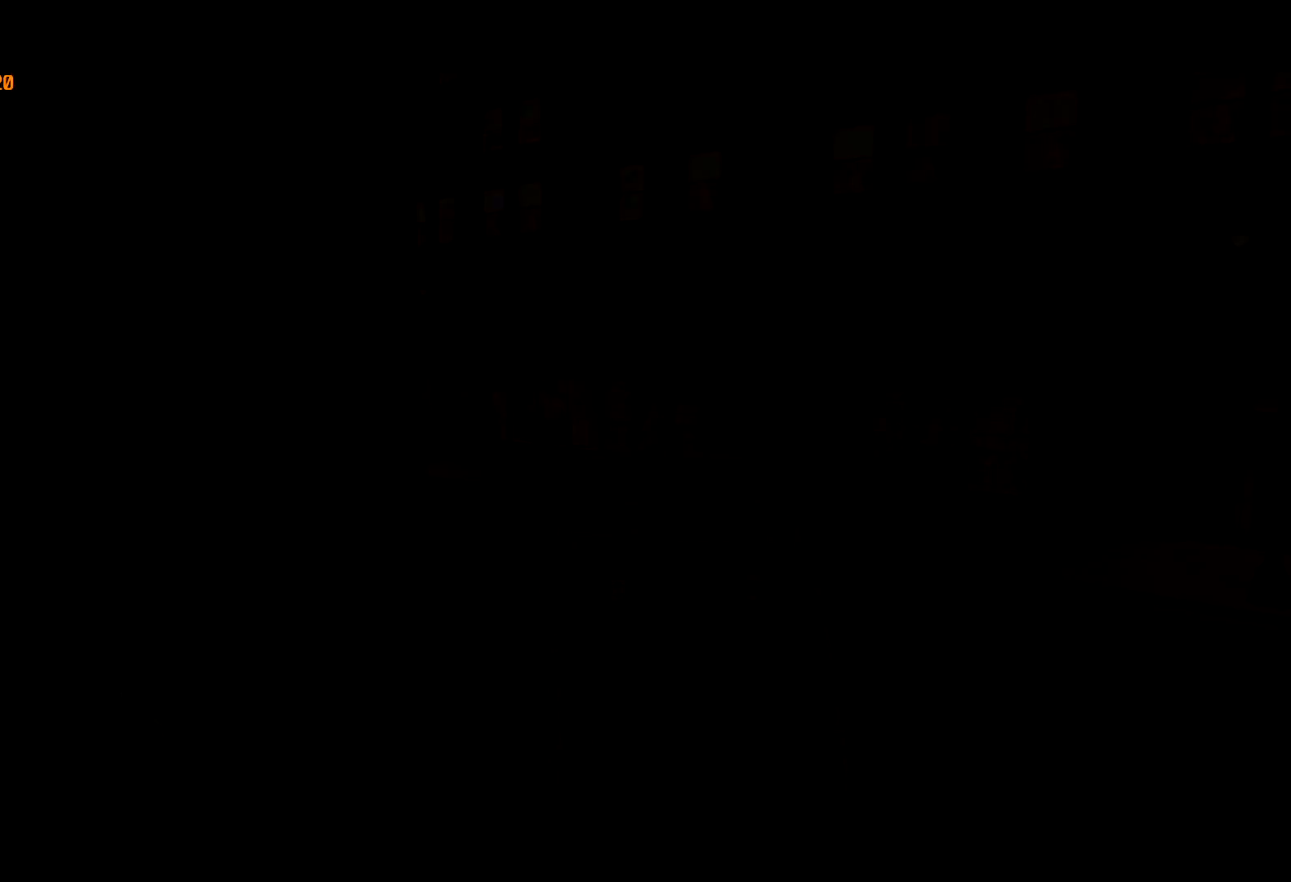
{"keys": ["a", "w"], "mouse": [], "events": []}
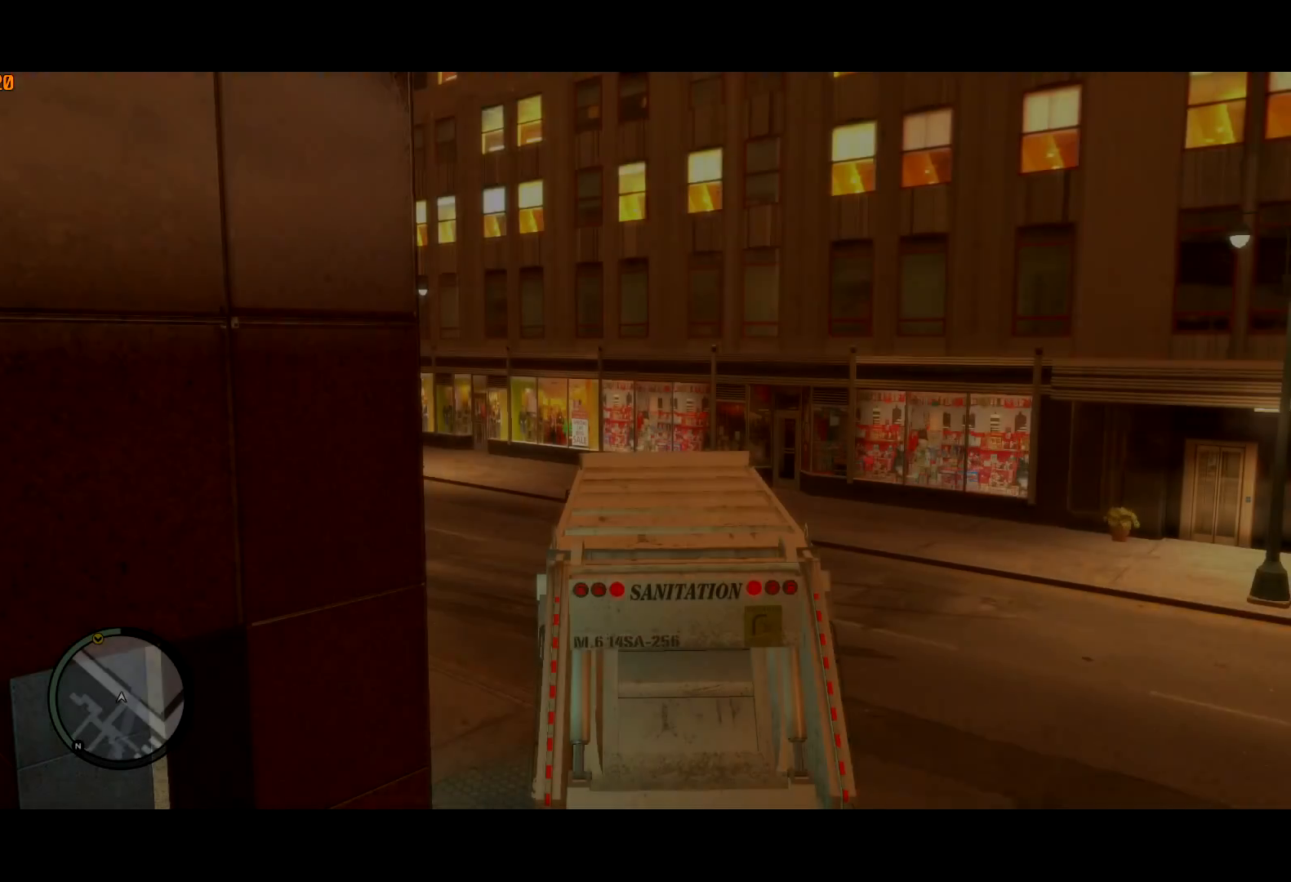
{"keys": ["a", "w"], "mouse": [], "events": []}
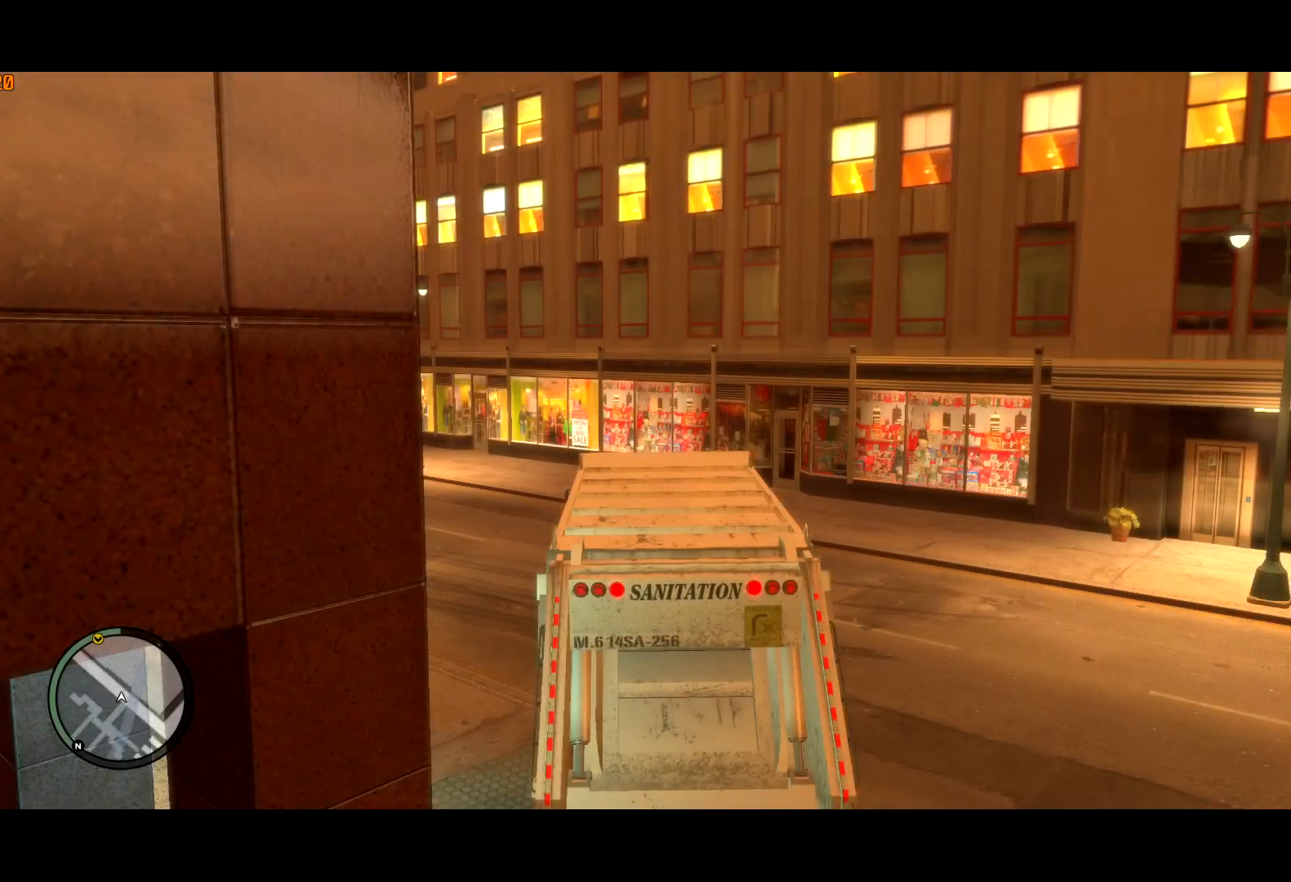
{"keys": ["a", "w"], "mouse": [], "events": []}
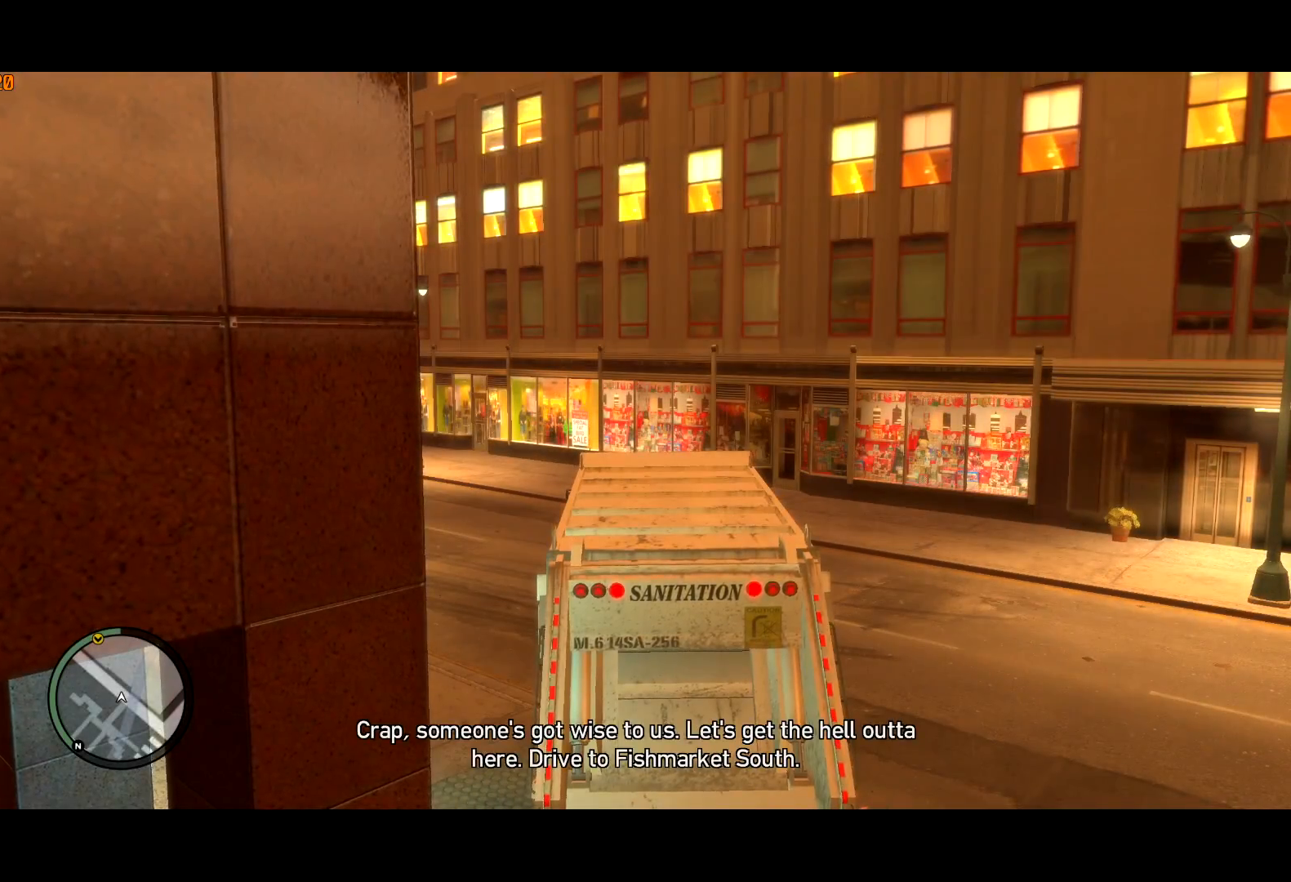
{"keys": ["a", "w"], "mouse": [], "events": [[17, "up", "down"], [50, "up", "up"]]}
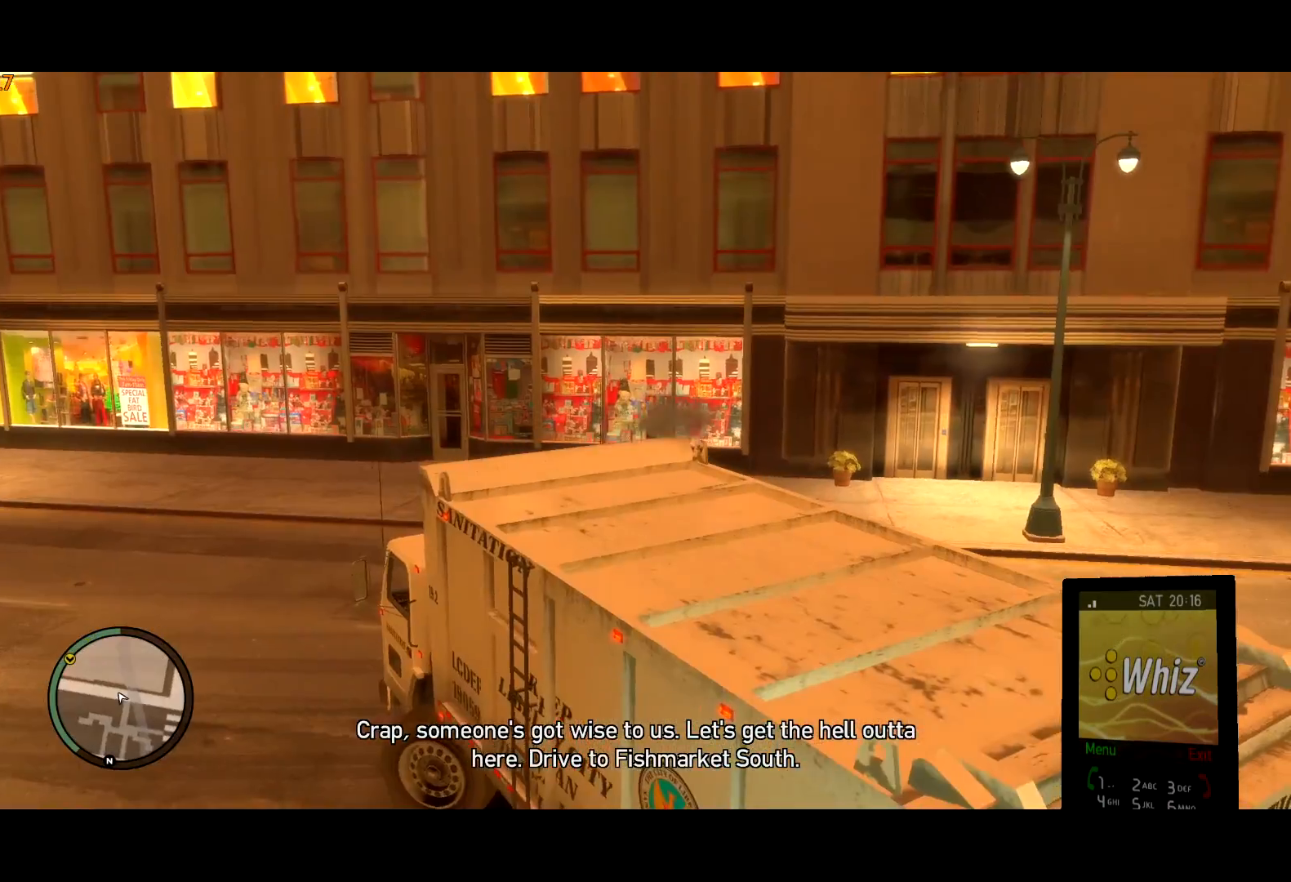
{"keys": ["a", "w"], "mouse": [], "events": []}
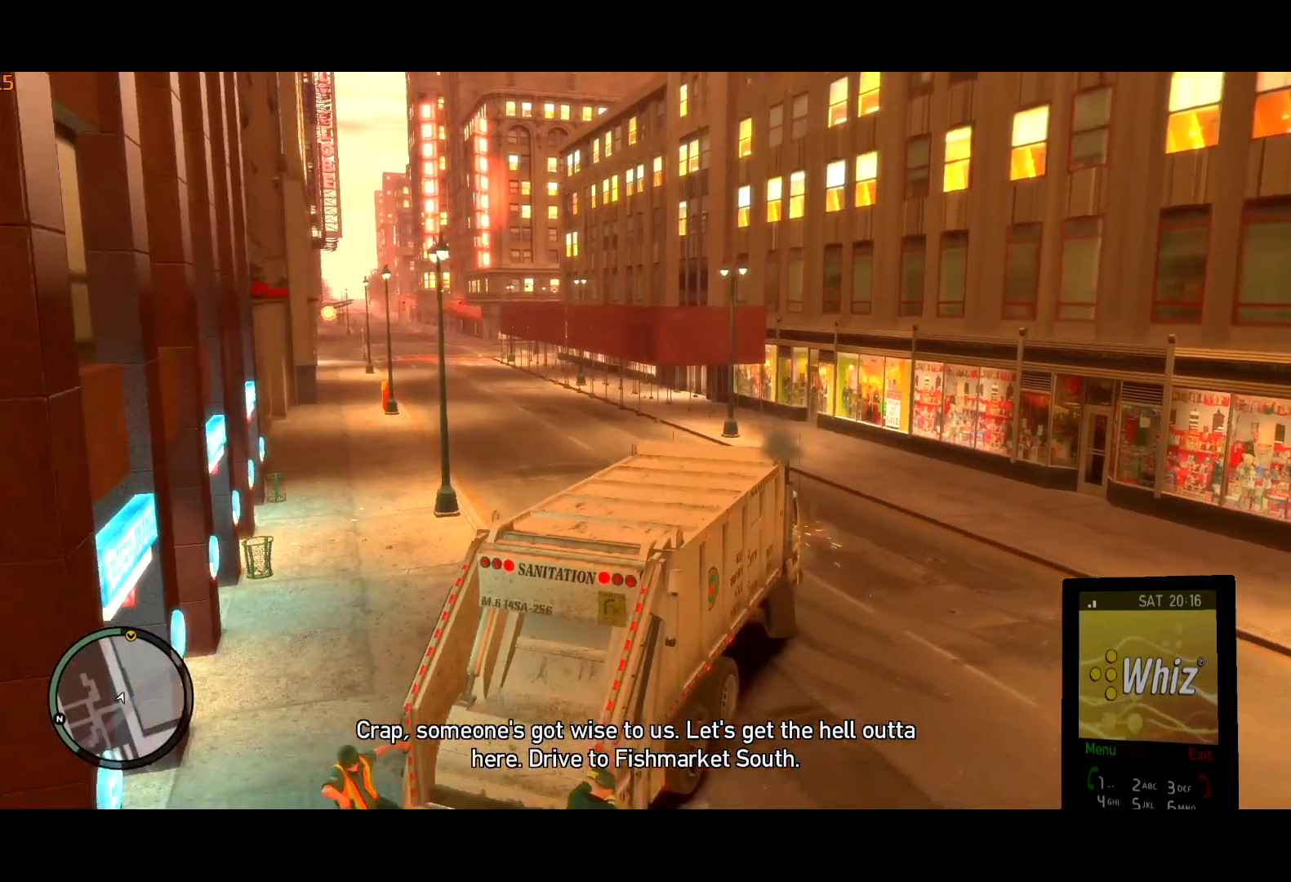
{"keys": ["a", "w"], "mouse": [], "events": []}
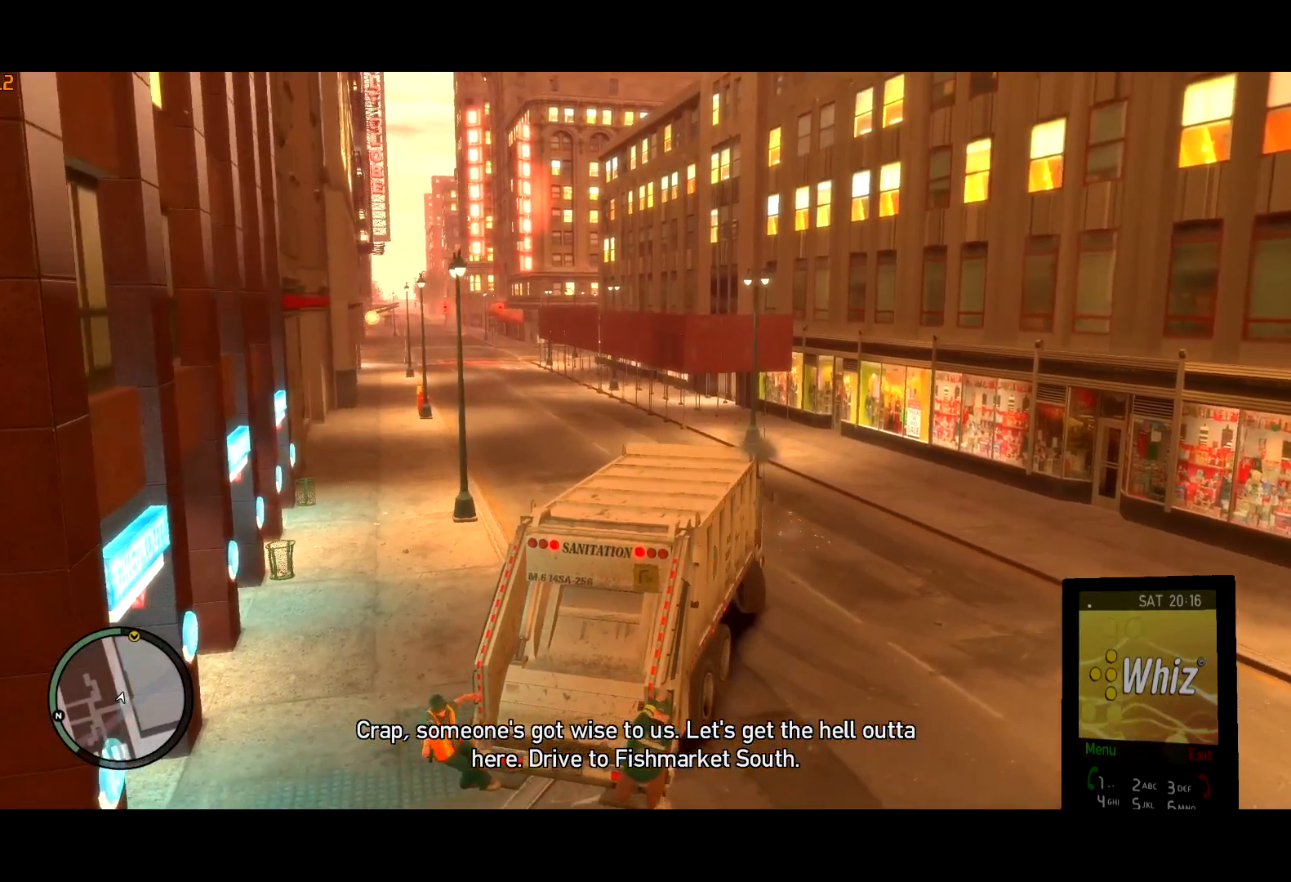
{"keys": ["a", "w"], "mouse": [], "events": [[200, "mouse_right", "down"], [300, "mouse_right", "up"]]}
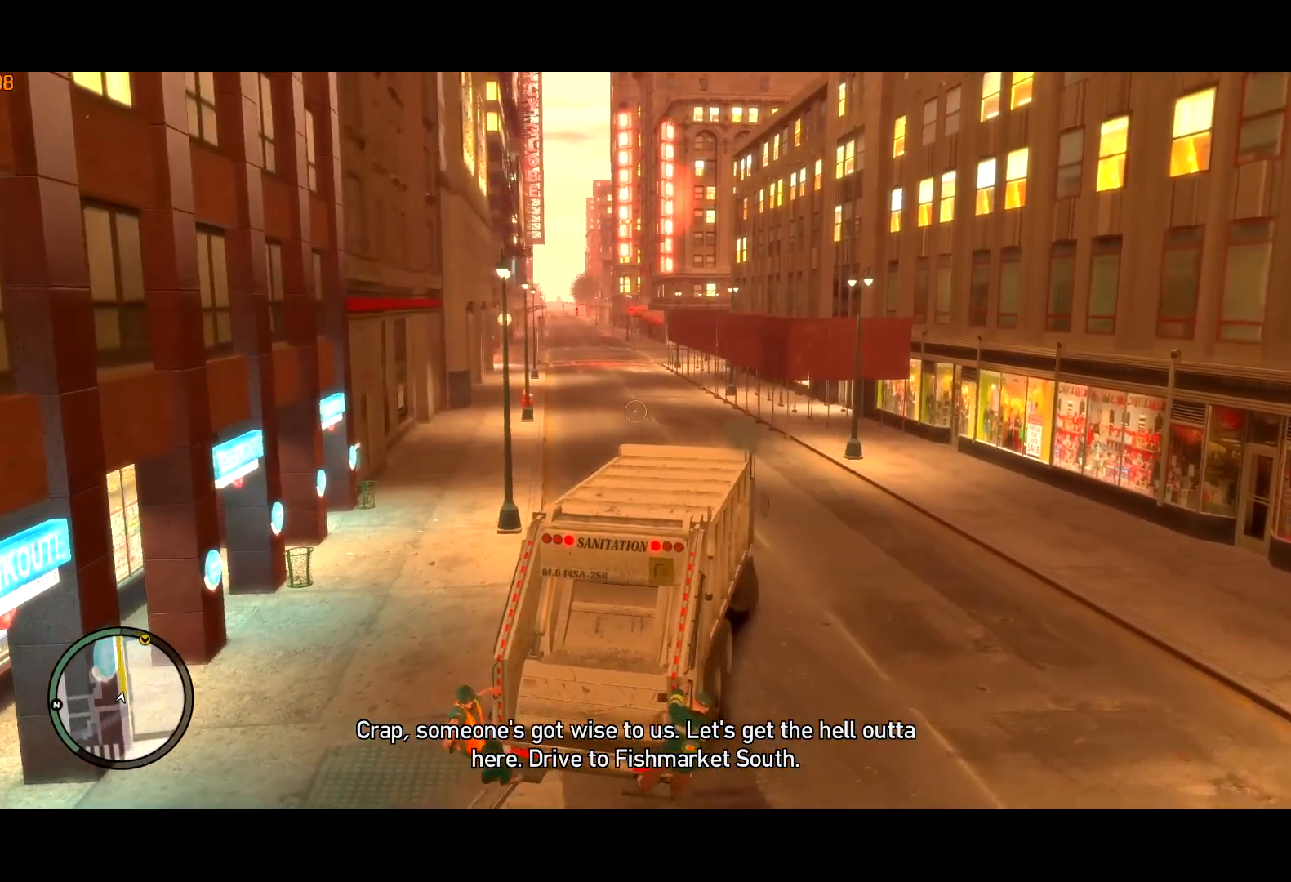
{"keys": ["w"], "mouse": [], "events": [[117, "a", "up"], [267, "q", "down"], [350, "q", "up"]]}
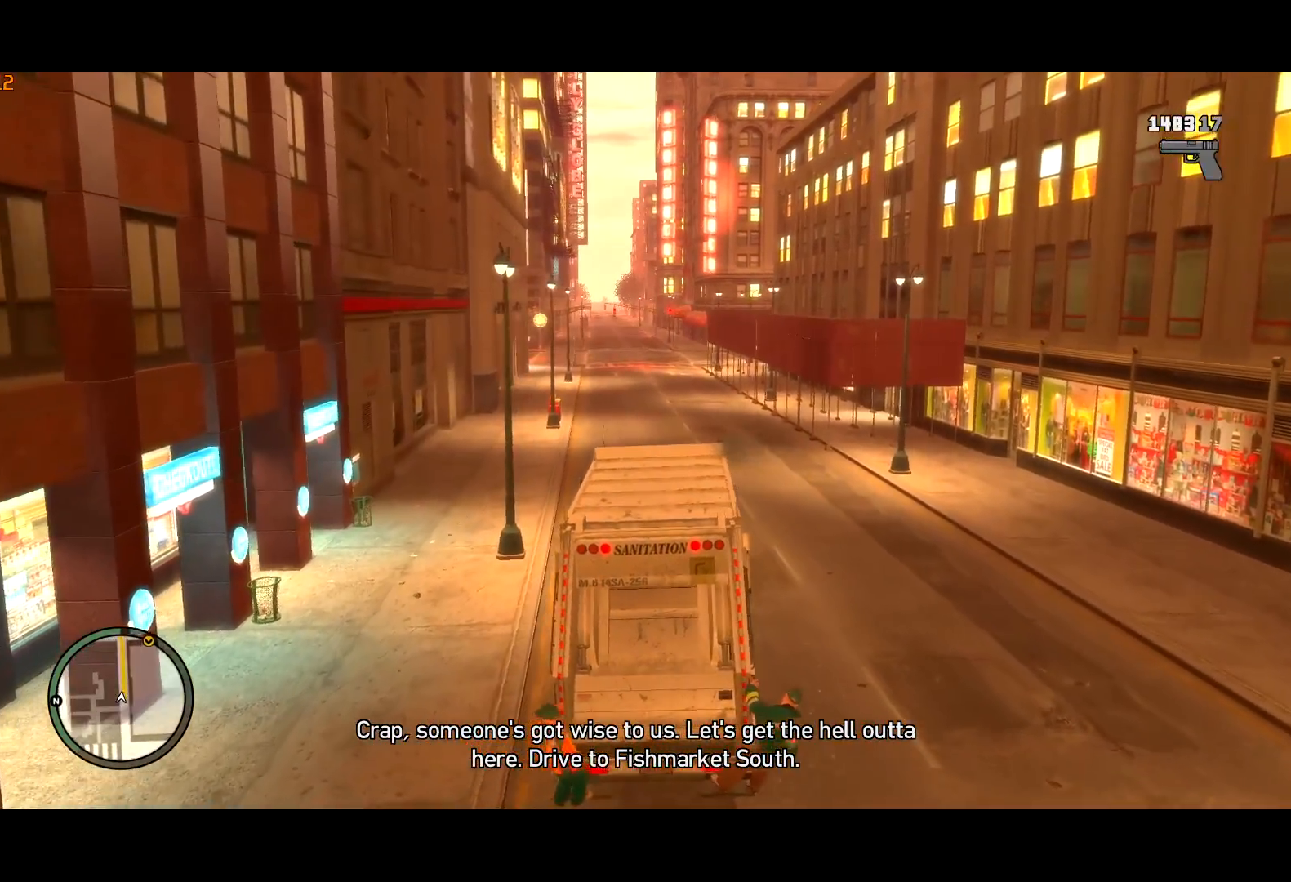
{"keys": ["w"], "mouse": ["right"], "events": [[134, "mouse_right", "down"], [317, "mouse_left", "down"], [367, "mouse_left", "up"]]}
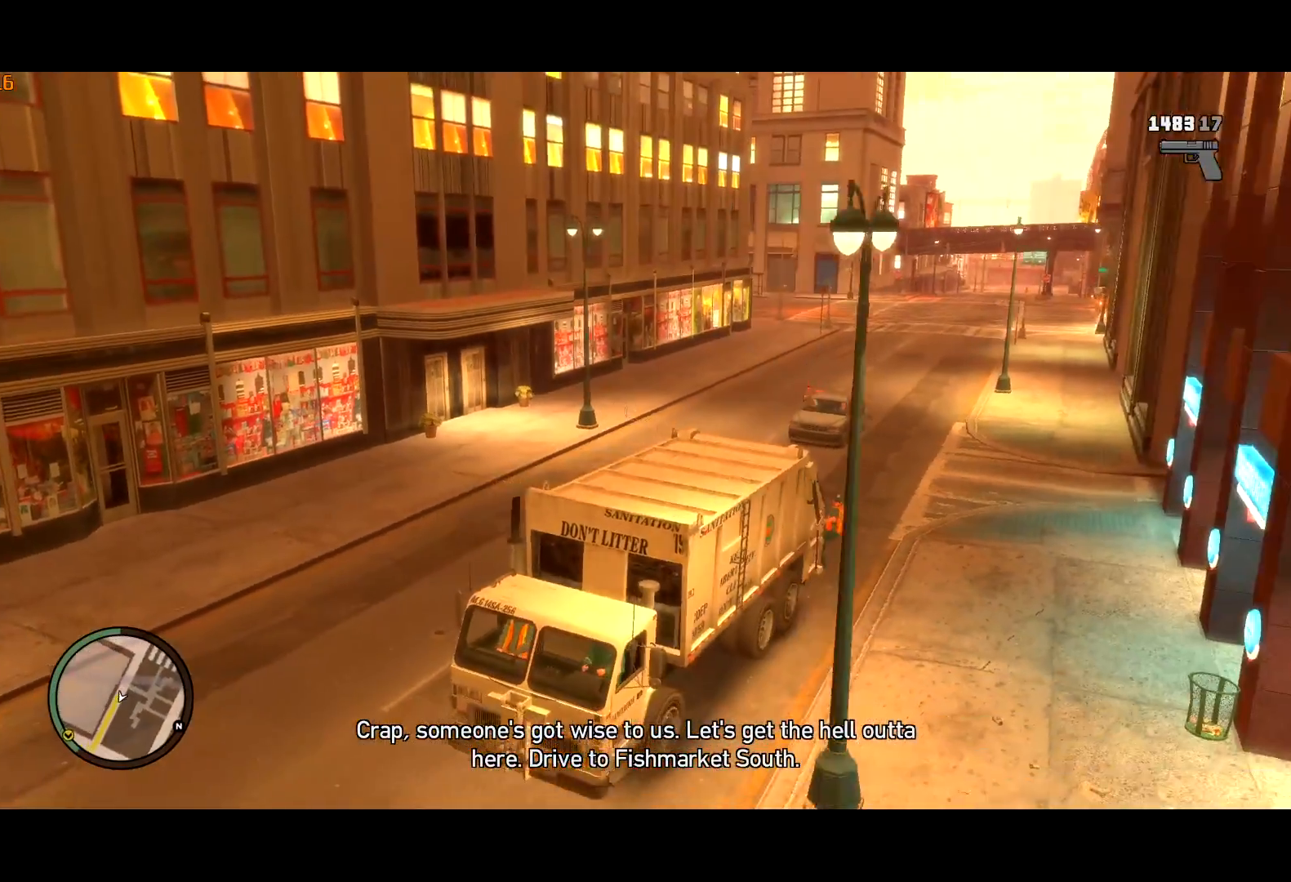
{"keys": ["w"], "mouse": ["right"], "events": [[184, "a", "down"], [234, "a", "up"]]}
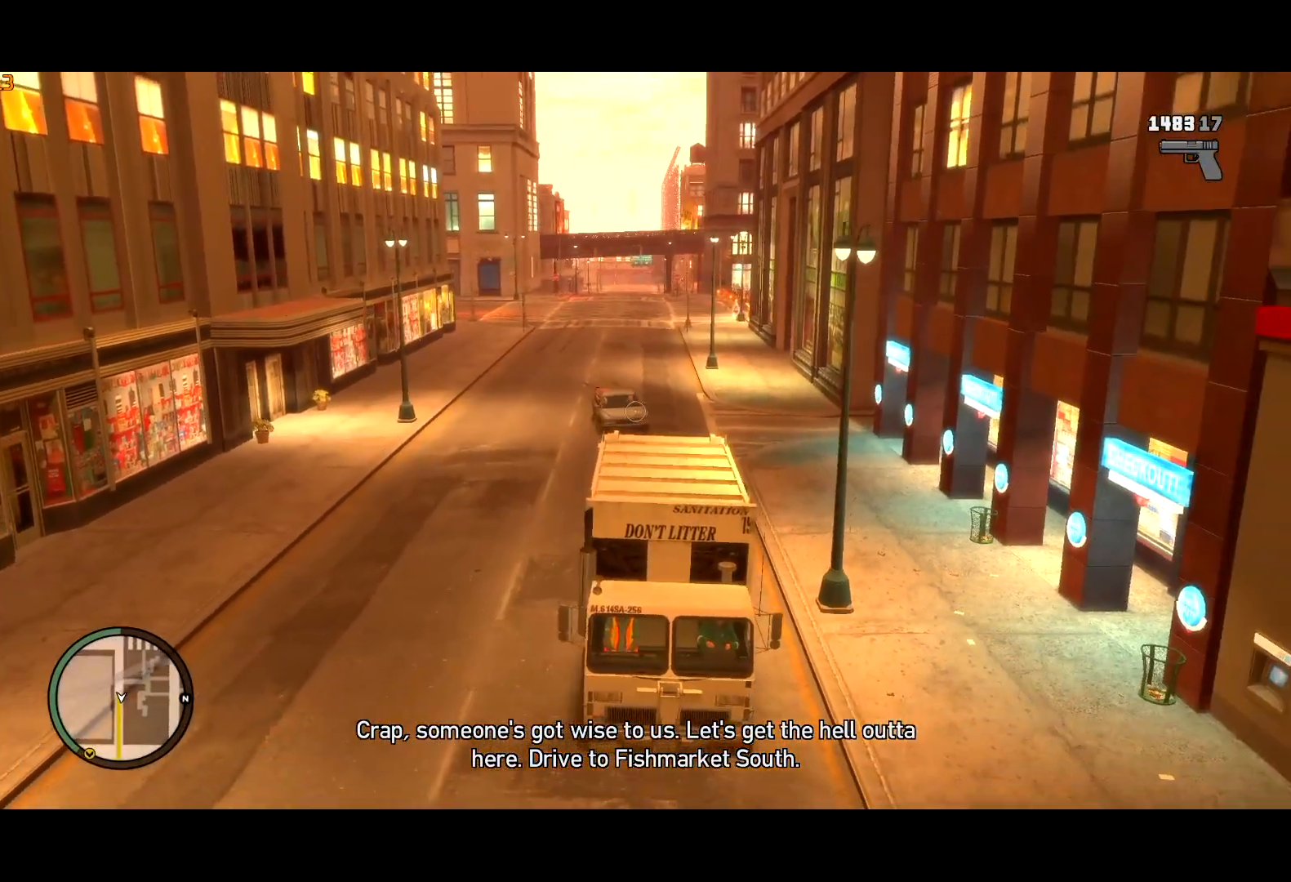
{"keys": ["w"], "mouse": ["left", "right"], "events": [[217, "mouse_left", "down"]]}
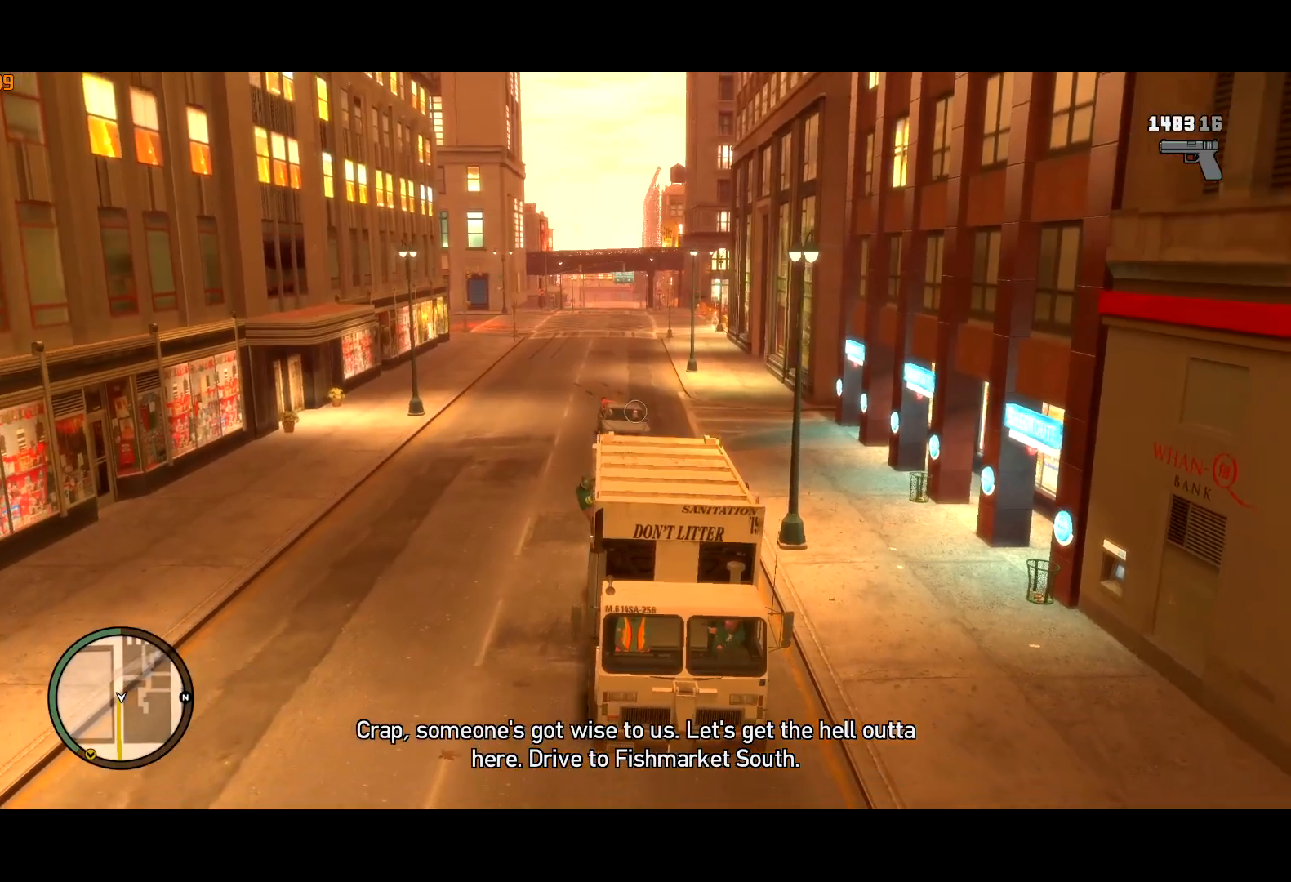
{"keys": ["w"], "mouse": ["right"], "events": [[500, "mouse_left", "up"]]}
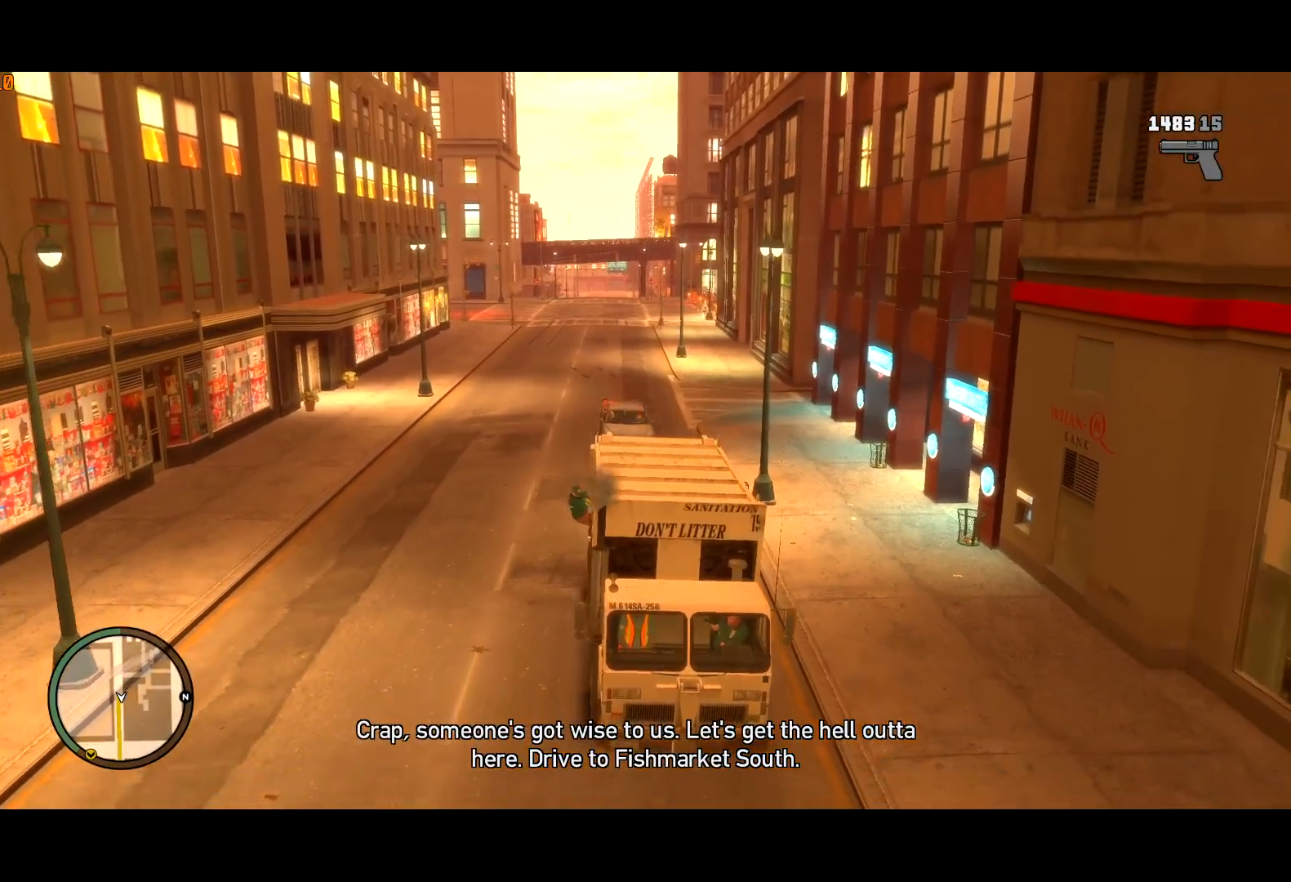
{"keys": ["w"], "mouse": [], "events": [[50, "mouse_right", "up"]]}
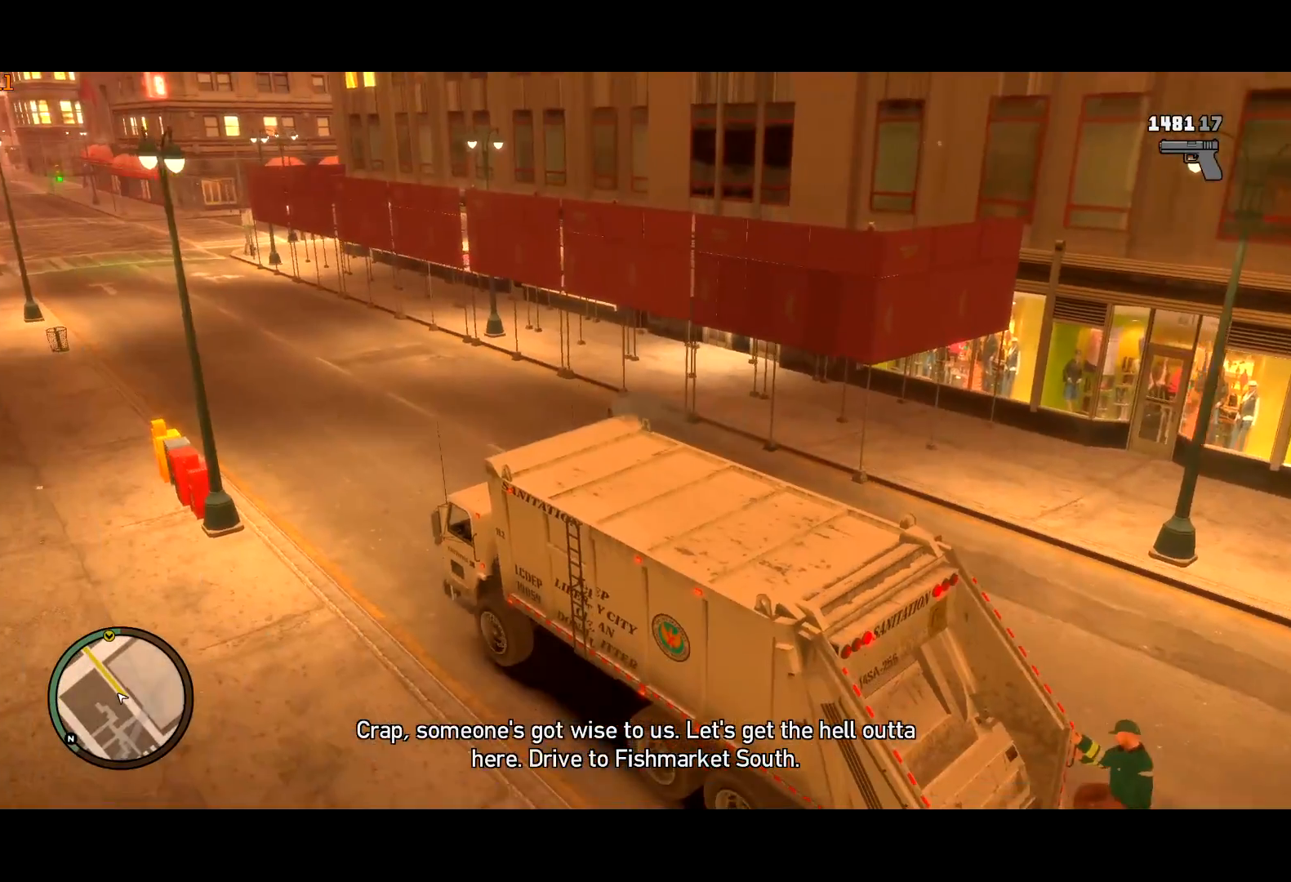
{"keys": ["w"], "mouse": [], "events": [[250, "d", "down"], [300, "d", "up"]]}
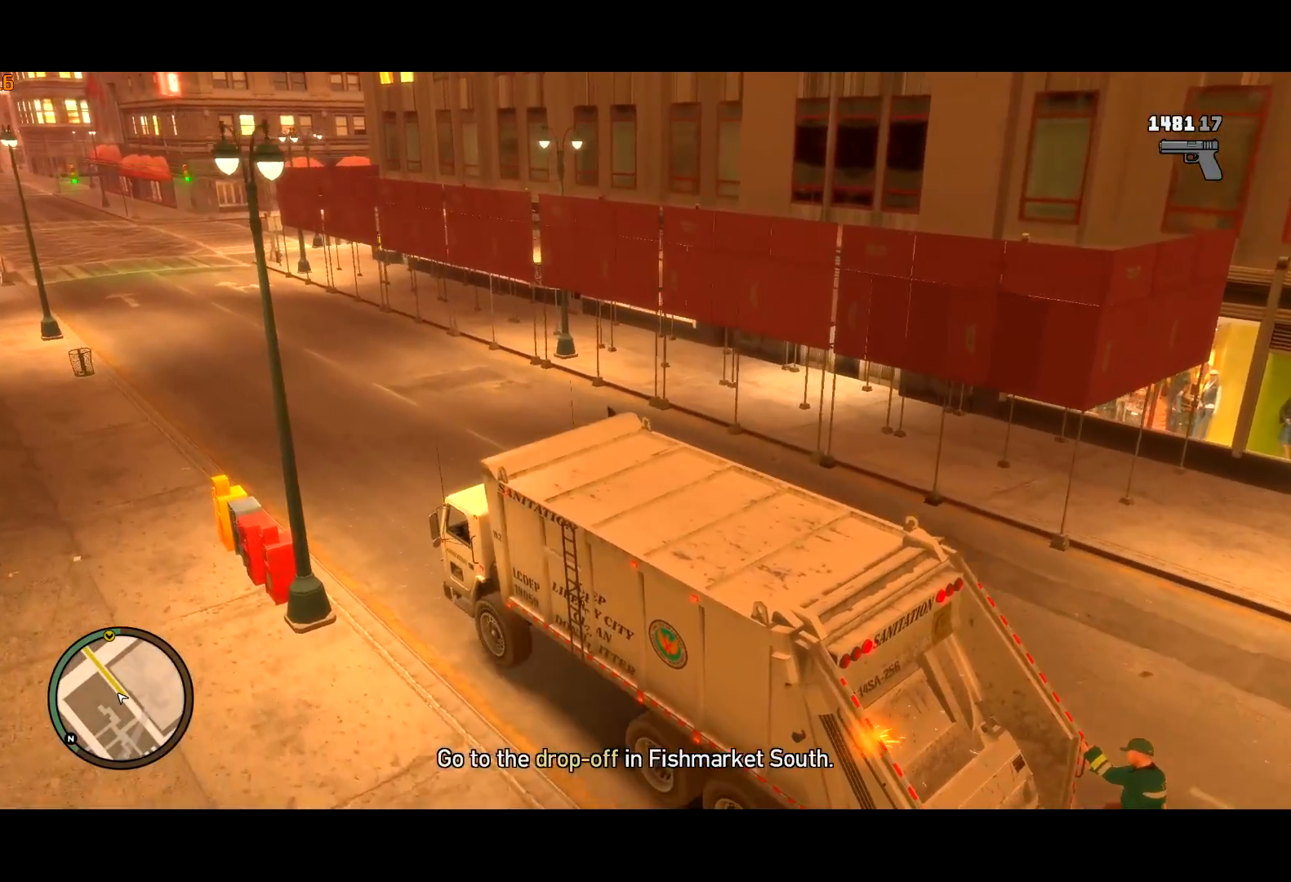
{"keys": ["w"], "mouse": [], "events": []}
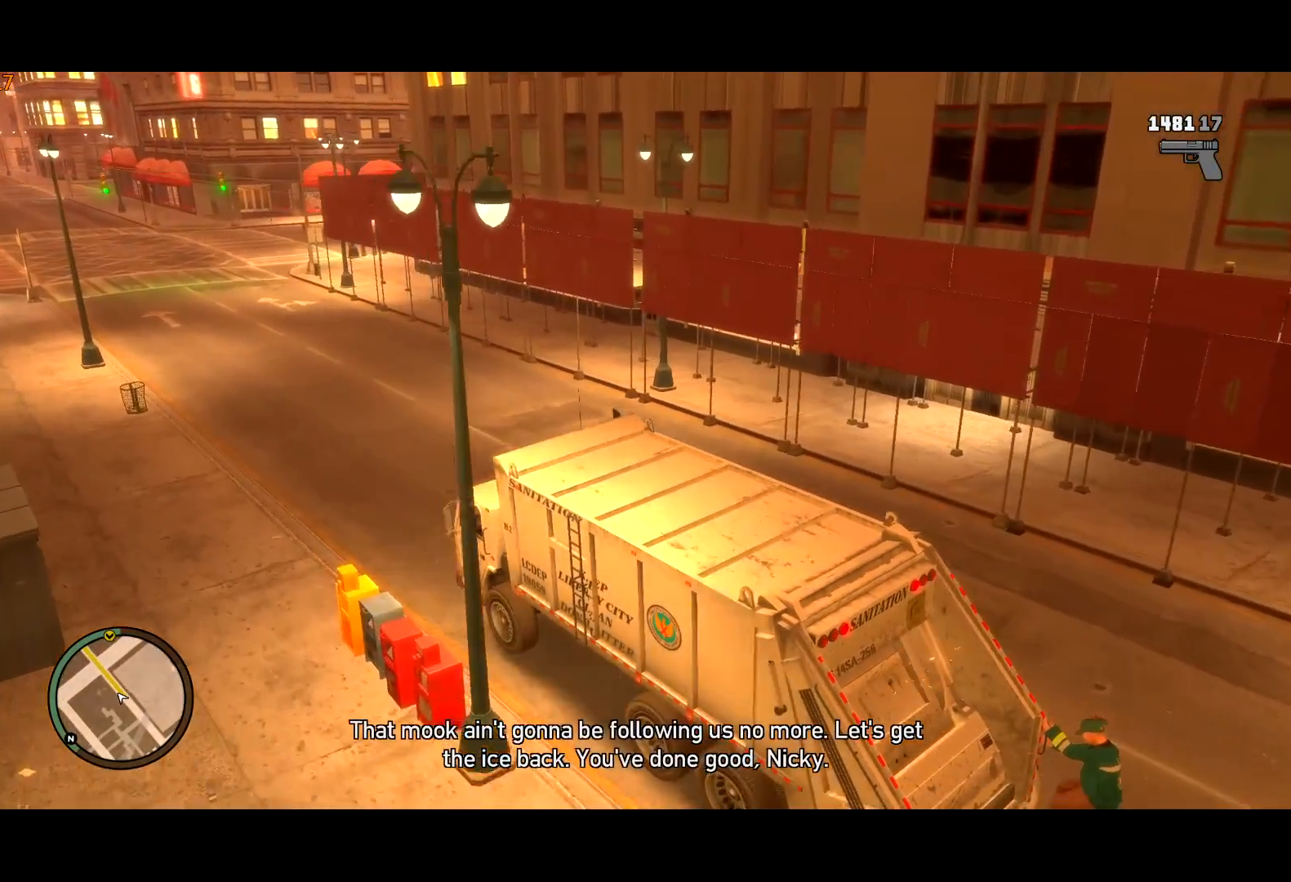
{"keys": ["w"], "mouse": [], "events": []}
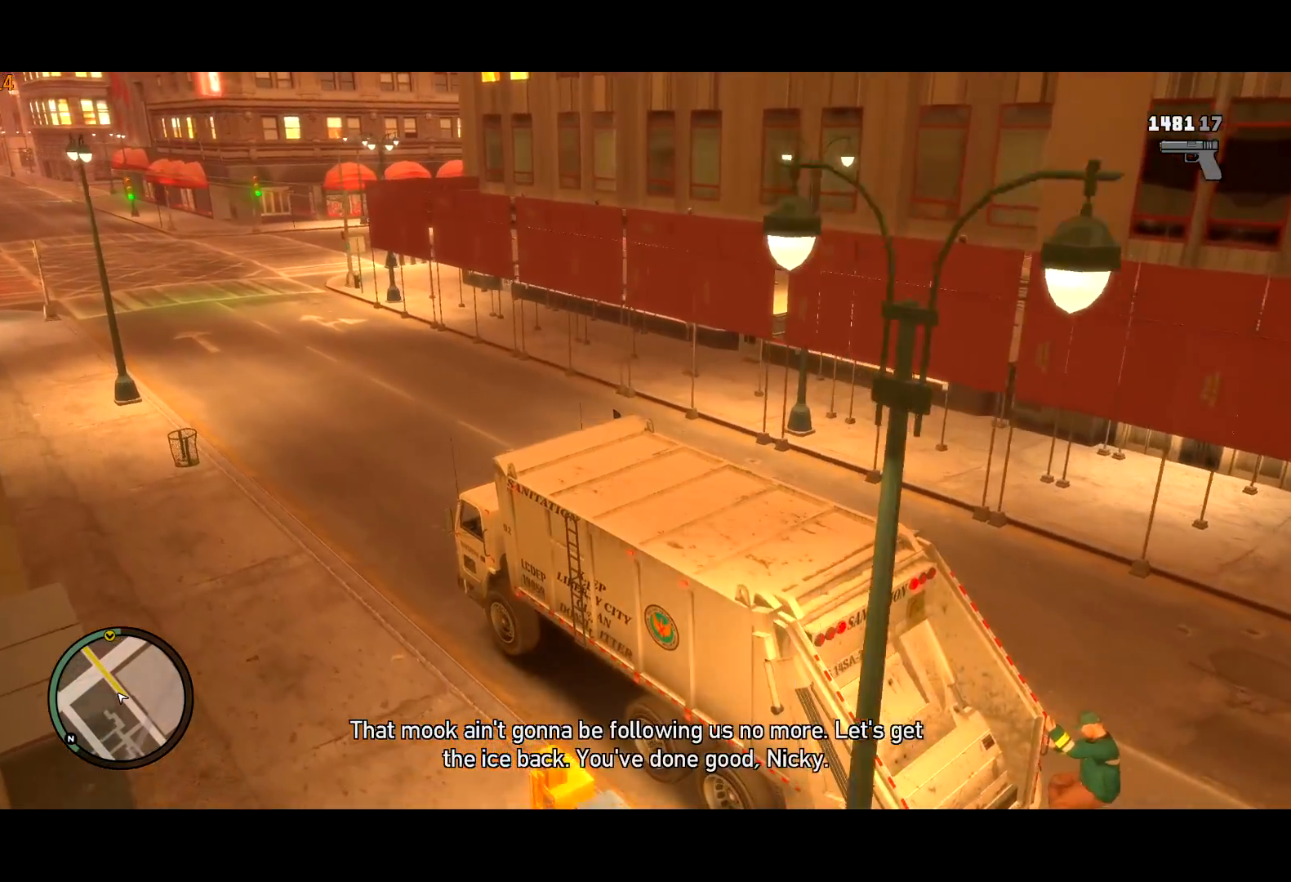
{"keys": ["w"], "mouse": [], "events": []}
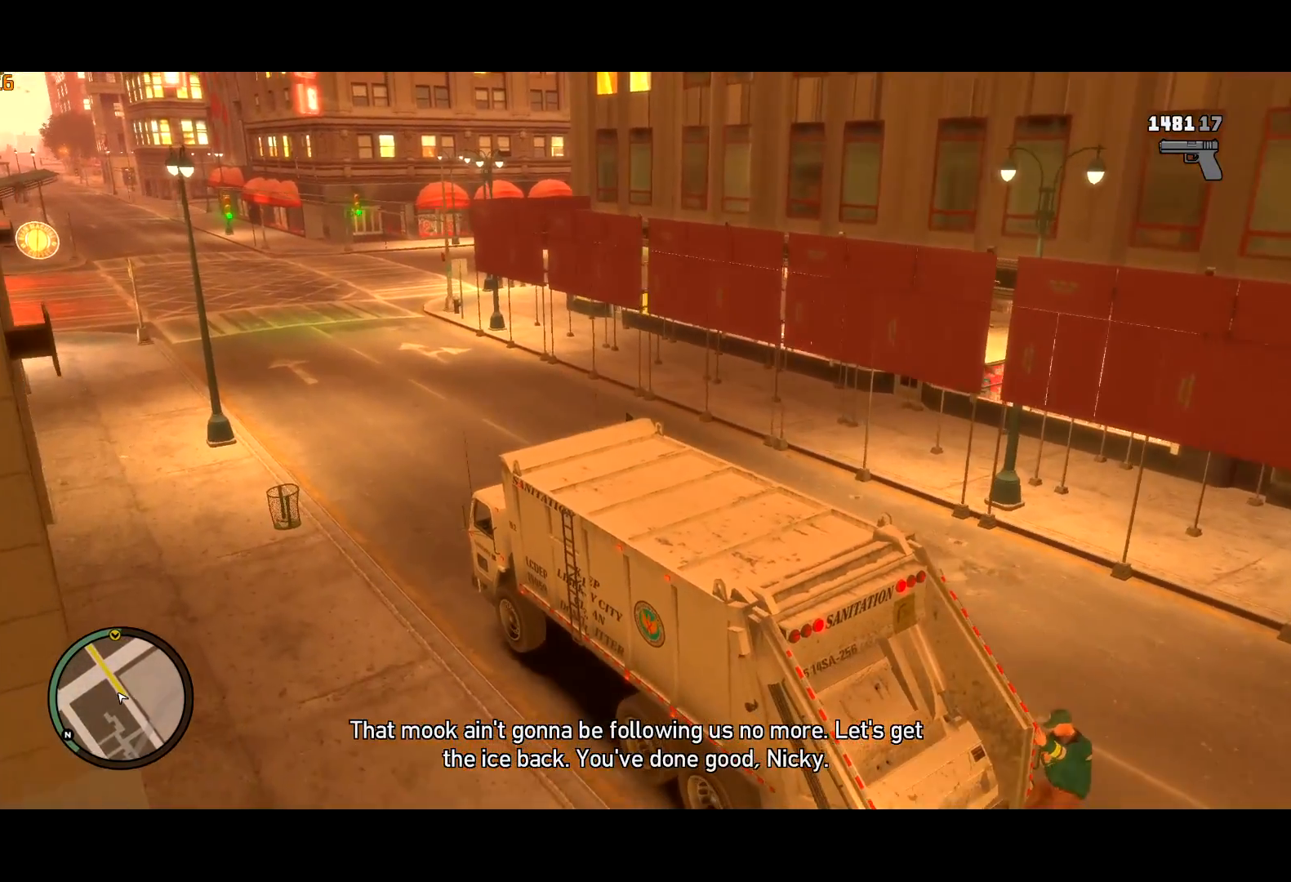
{"keys": ["w"], "mouse": [], "events": []}
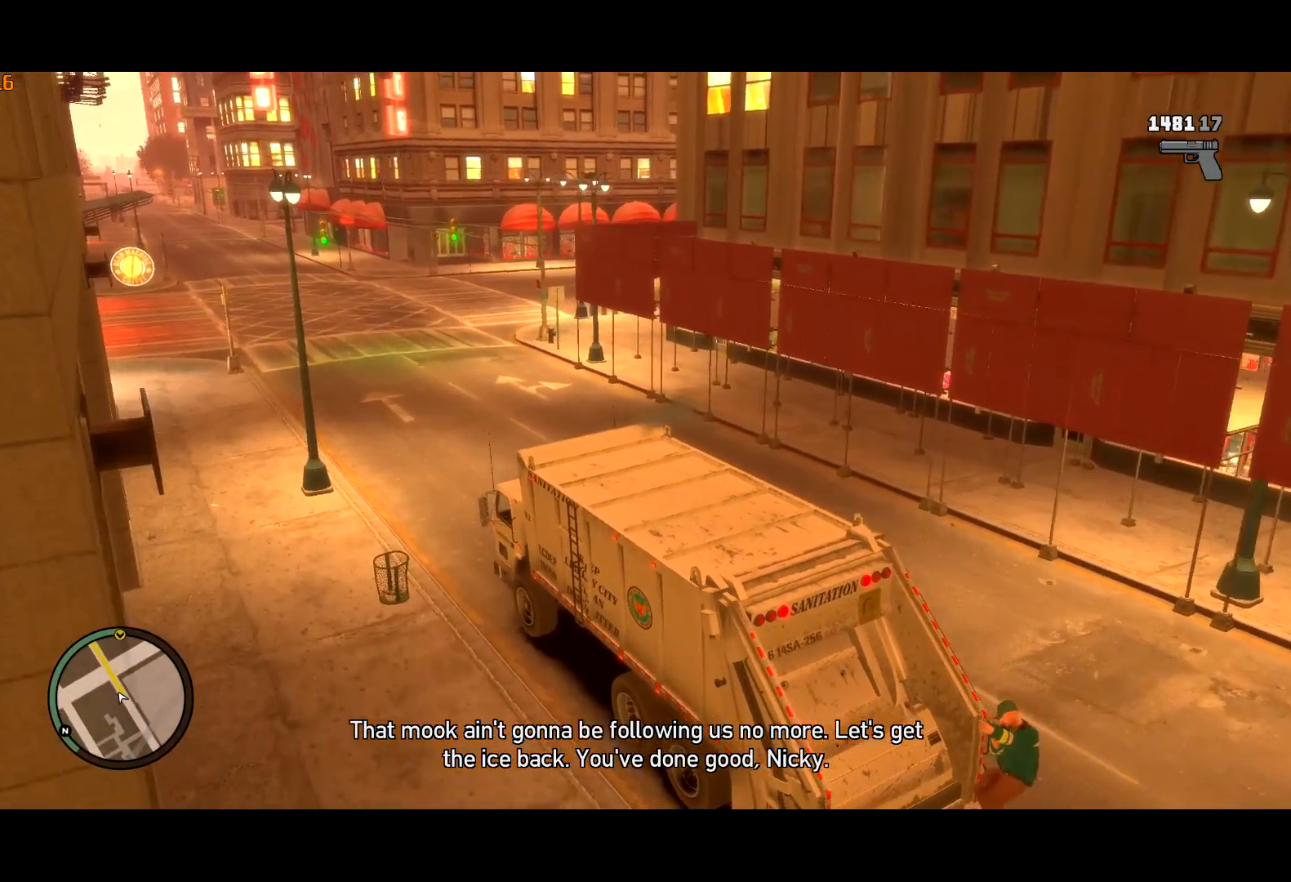
{"keys": ["w"], "mouse": [], "events": [[334, "d", "down"], [384, "d", "up"]]}
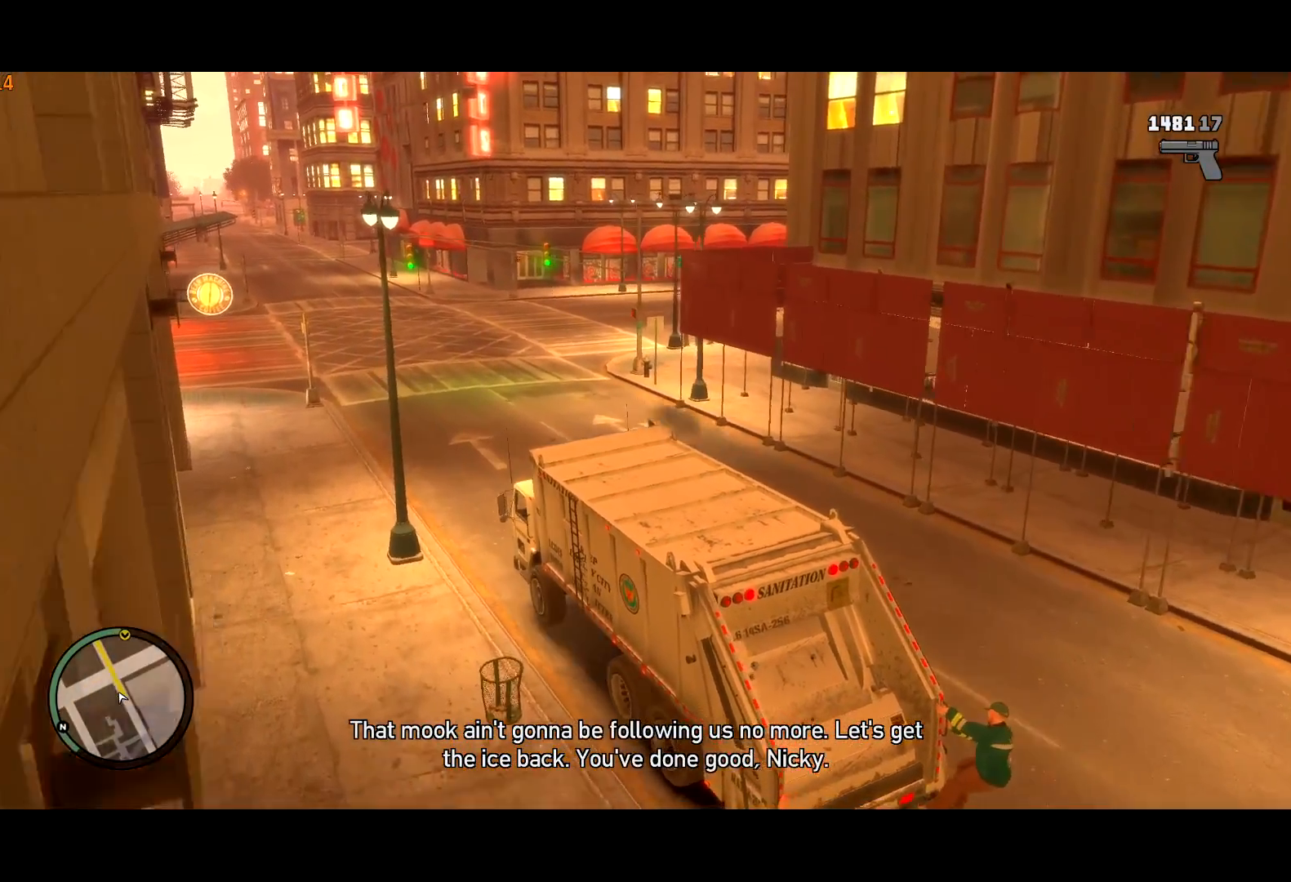
{"keys": ["w"], "mouse": [], "events": []}
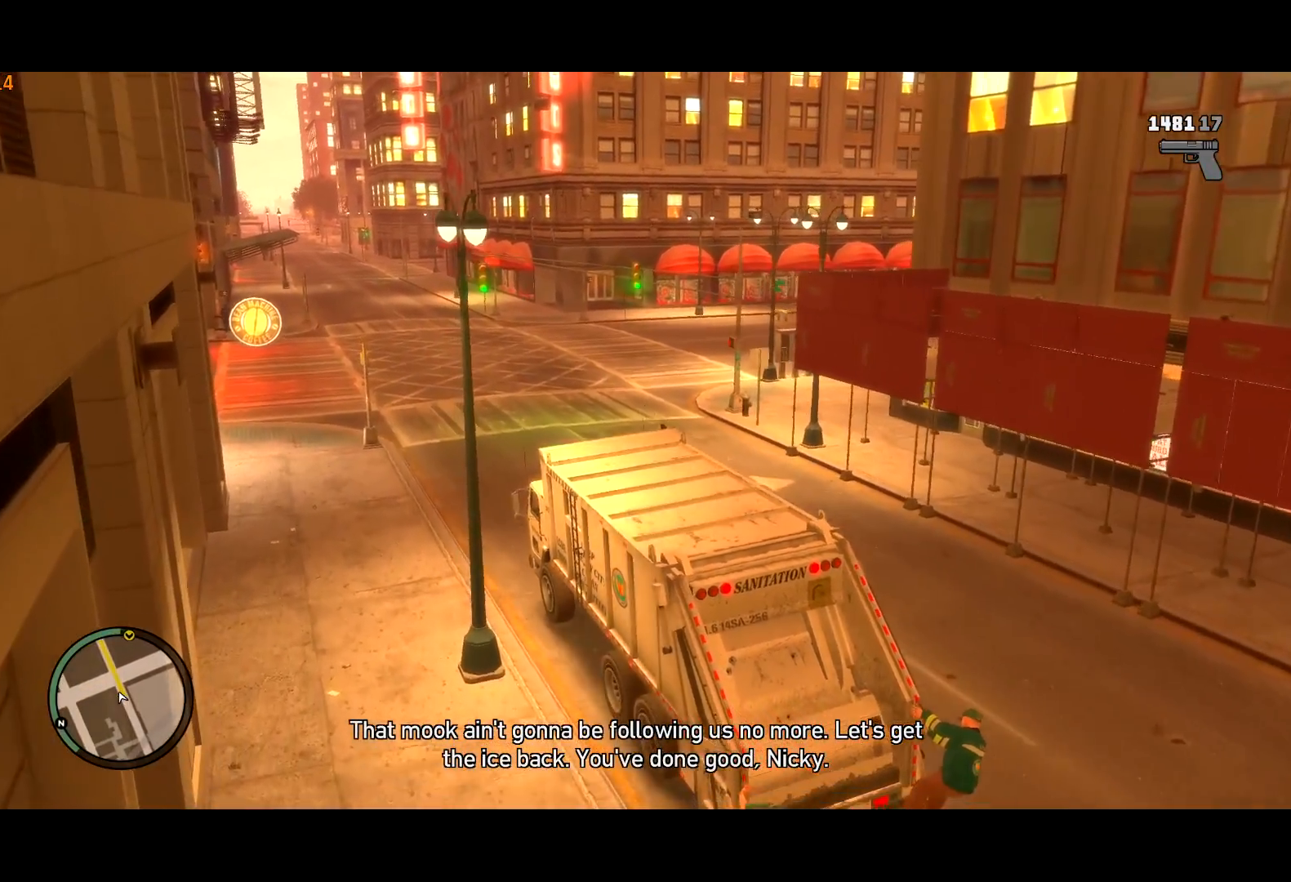
{"keys": ["w"], "mouse": [], "events": []}
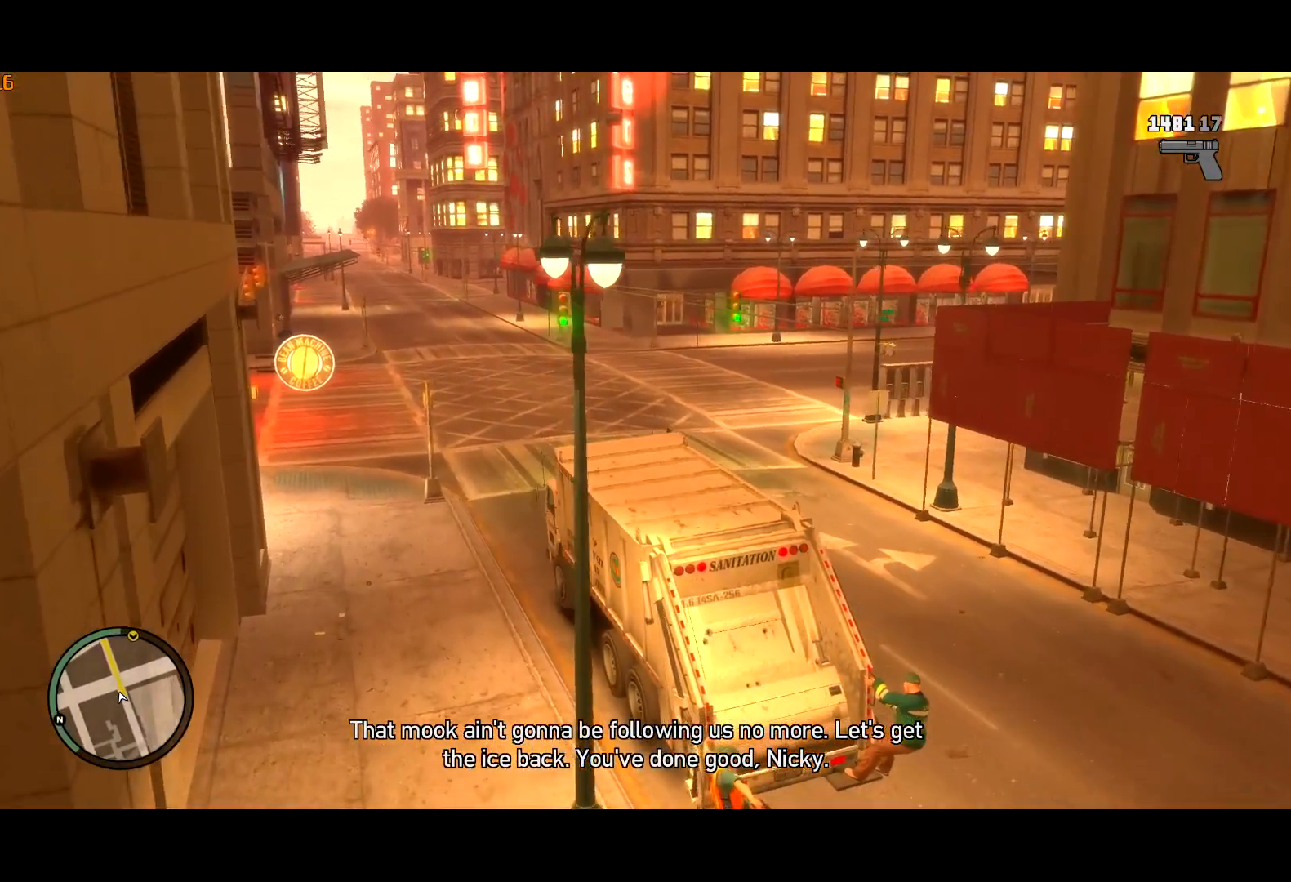
{"keys": ["w"], "mouse": [], "events": [[434, "d", "down"], [484, "d", "up"]]}
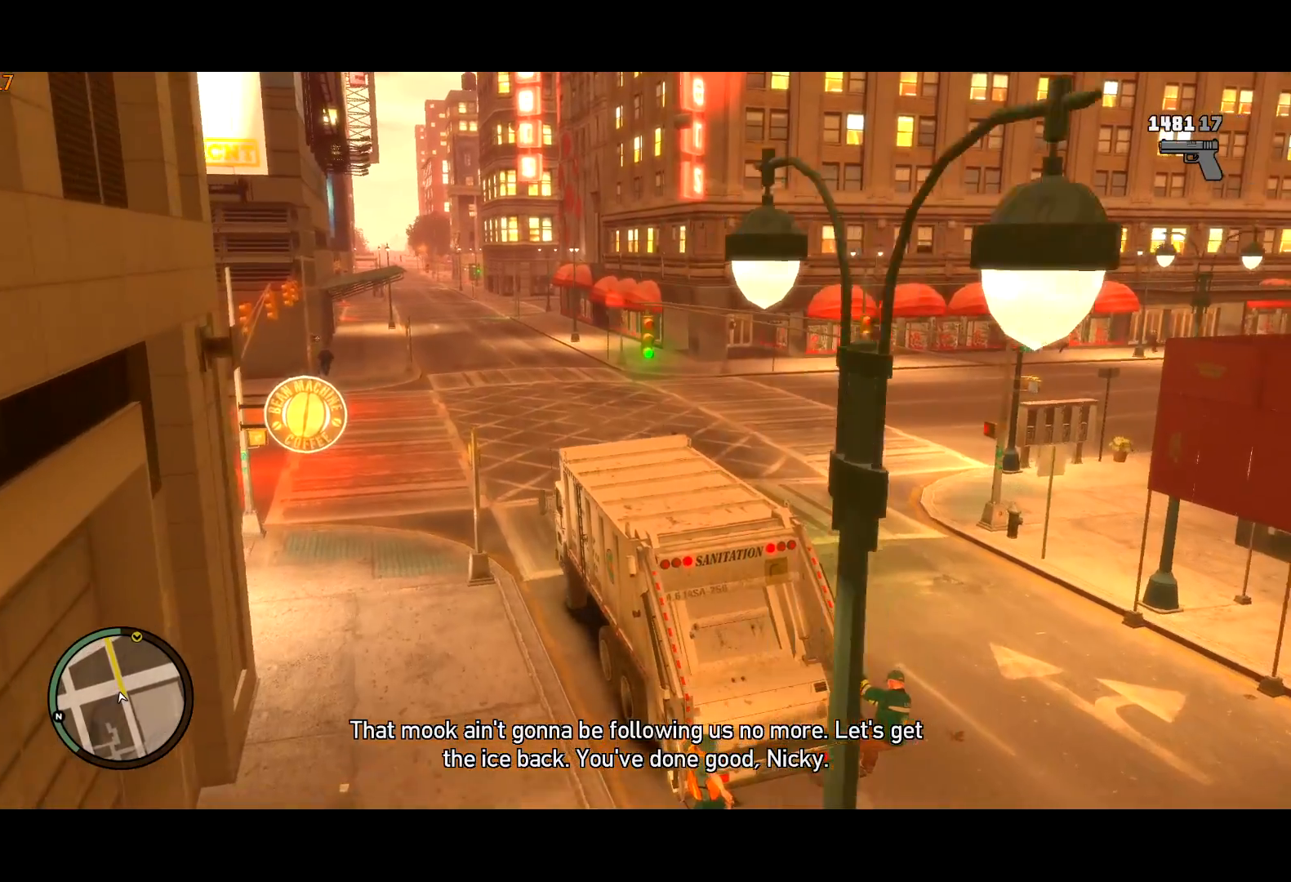
{"keys": ["w"], "mouse": [], "events": [[350, "a", "down"], [400, "a", "up"]]}
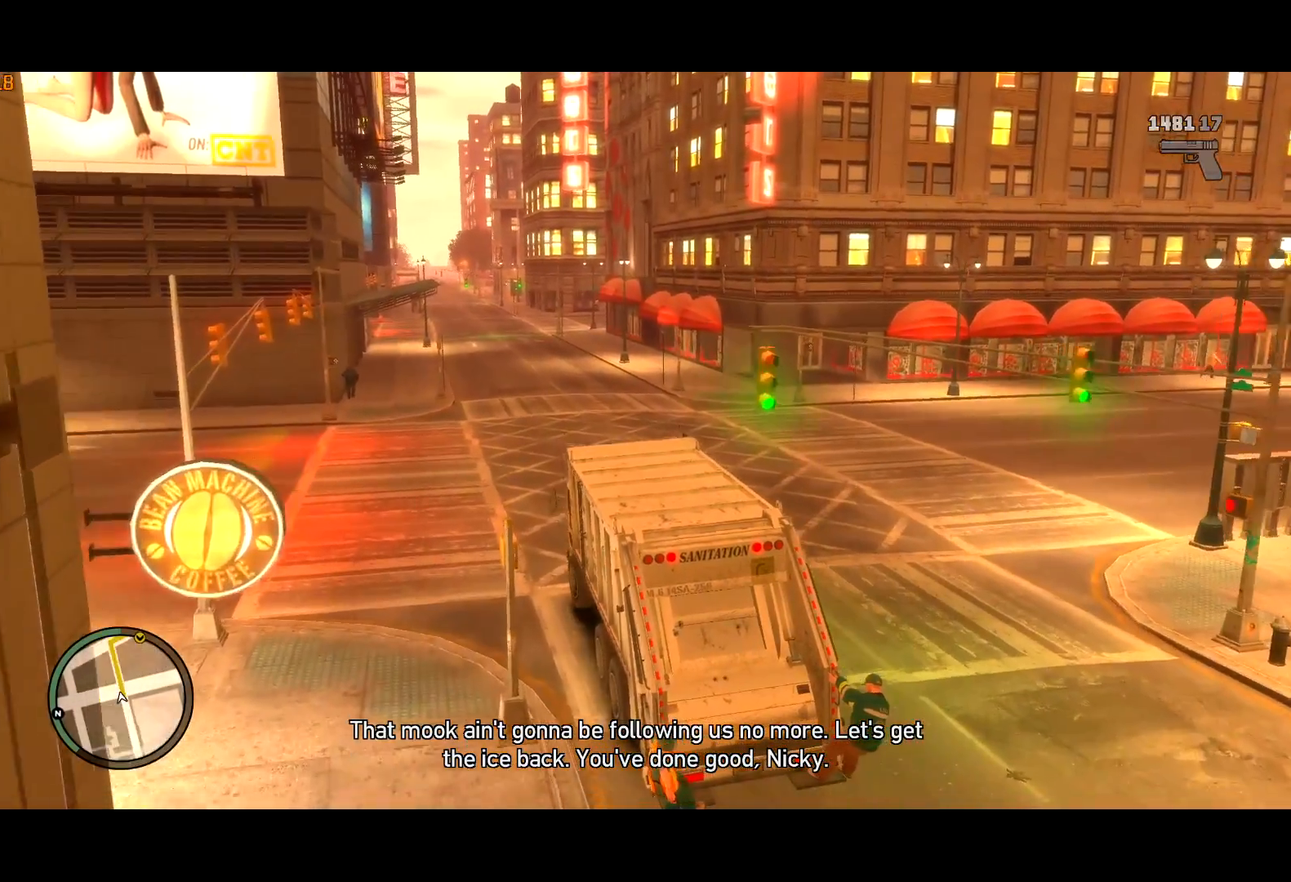
{"keys": ["w"], "mouse": [], "events": []}